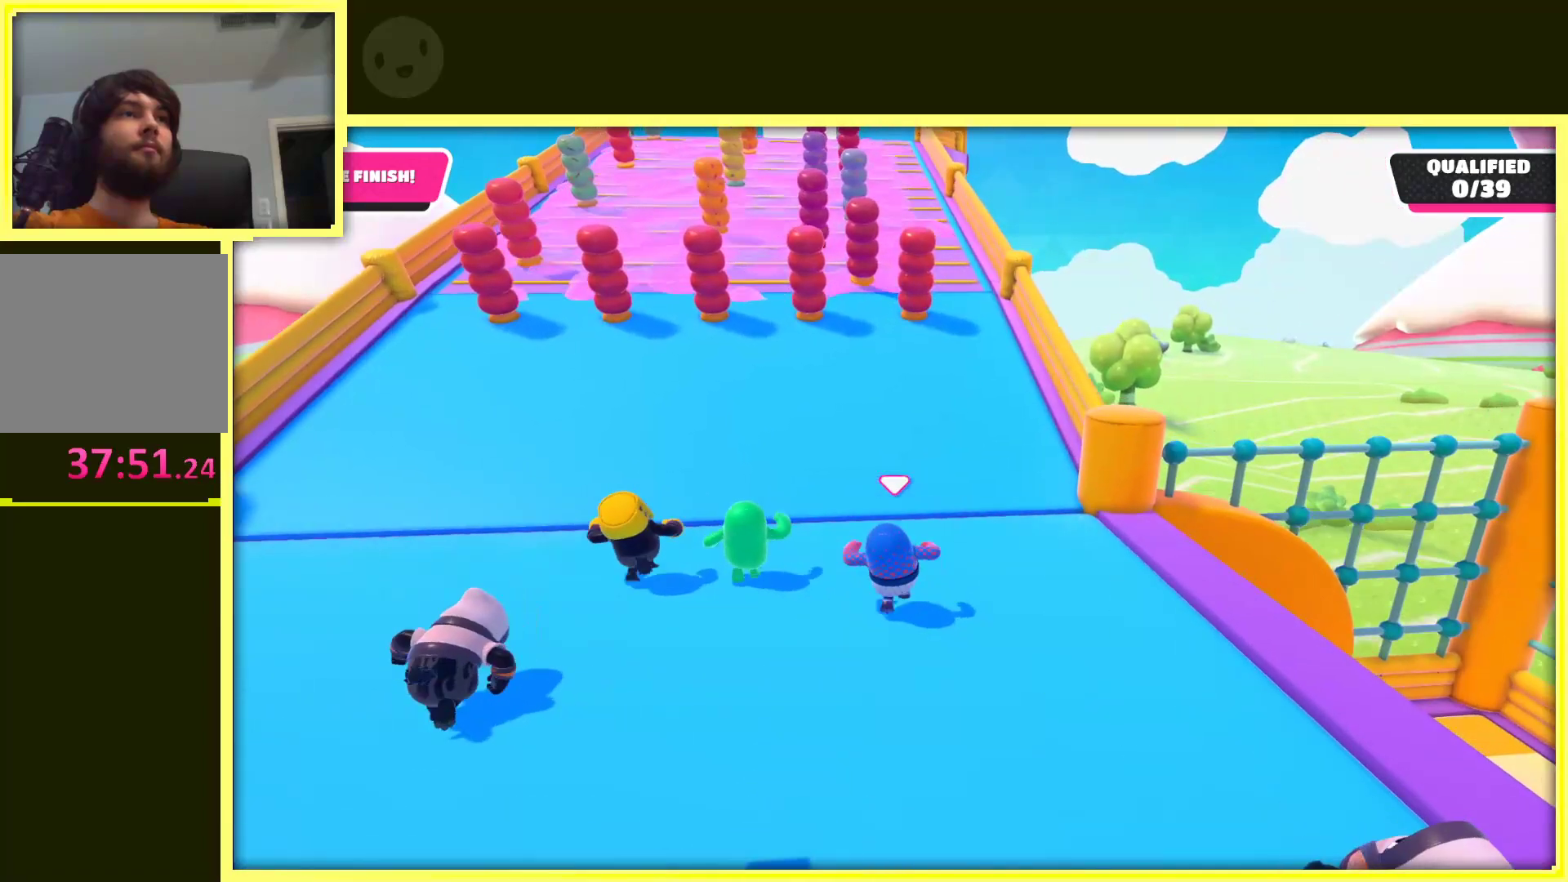
Gameplay with a controller (Xbox layout); each line is a JSON object with the inputs held at the frame after it. "events" lists button and stick changes between this image and that frame as [ms after this image, input, new state], when the widget could be followed in between. Not read: L3 R3.
{"buttons": [], "left_stick": "up", "right_stick": "center", "events": [[50, "left_stick", "up-right"], [383, "left_stick", "up"]]}
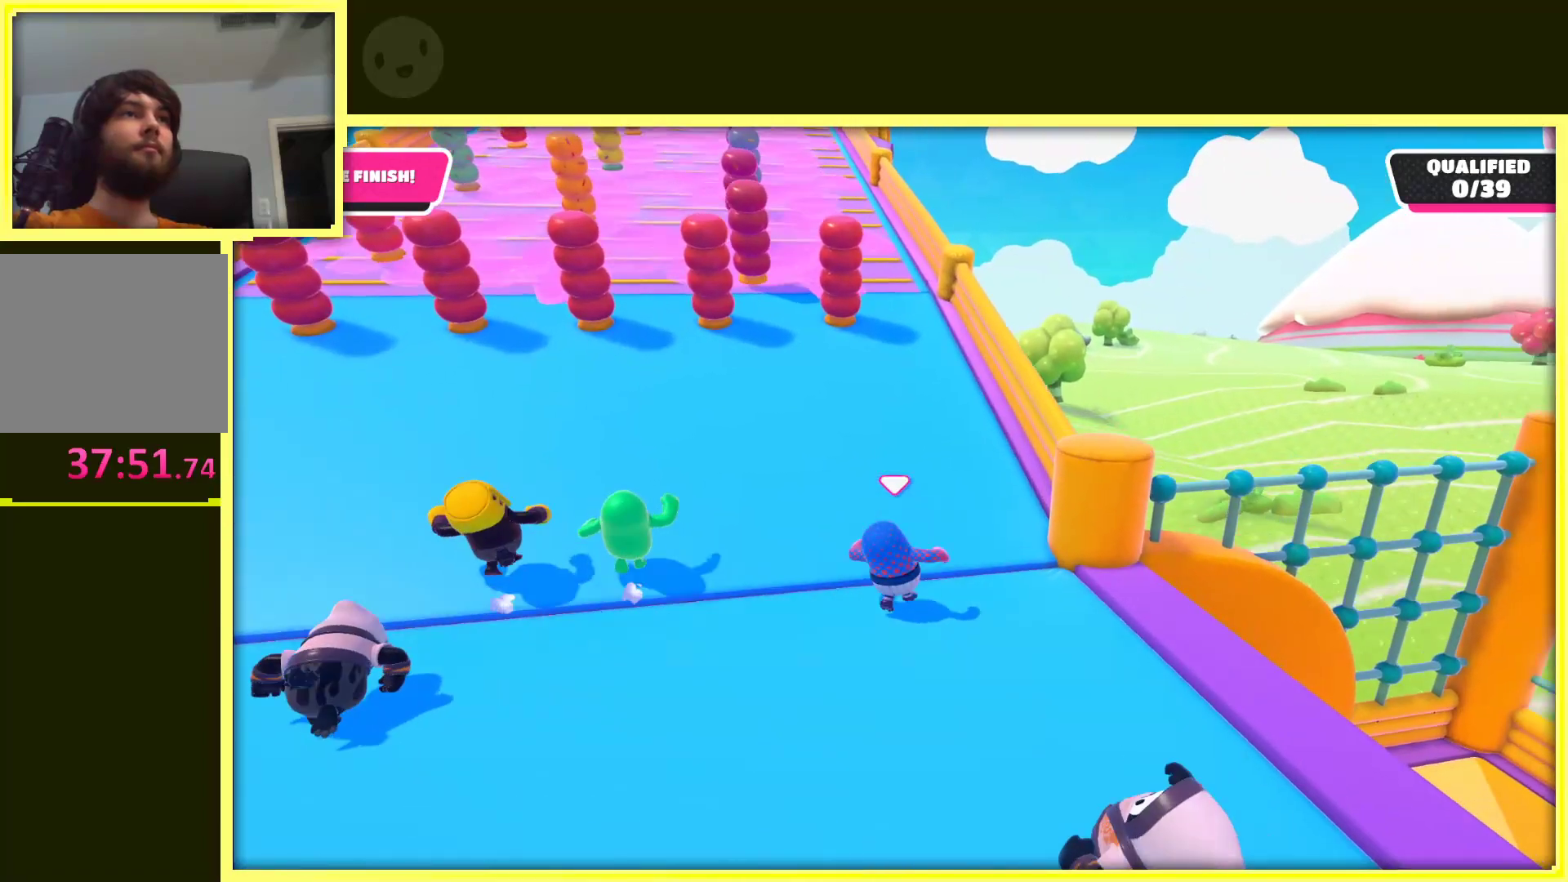
{"buttons": [], "left_stick": "up", "right_stick": "left", "events": [[450, "right_stick", "left"]]}
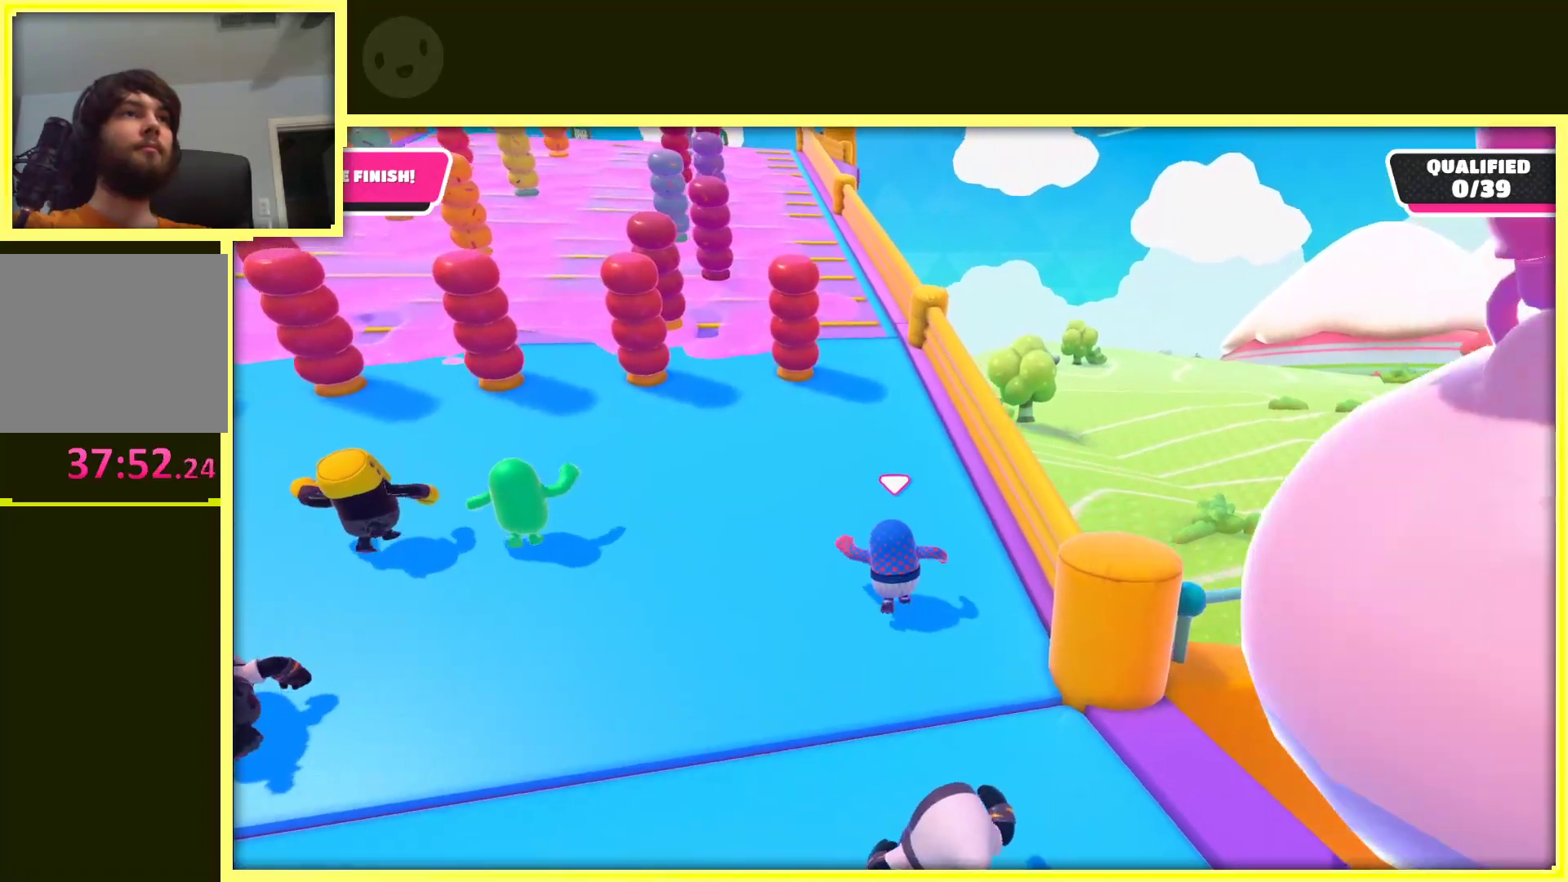
{"buttons": [], "left_stick": "up-right", "right_stick": "center", "events": [[100, "right_stick", "center"], [200, "left_stick", "up-right"]]}
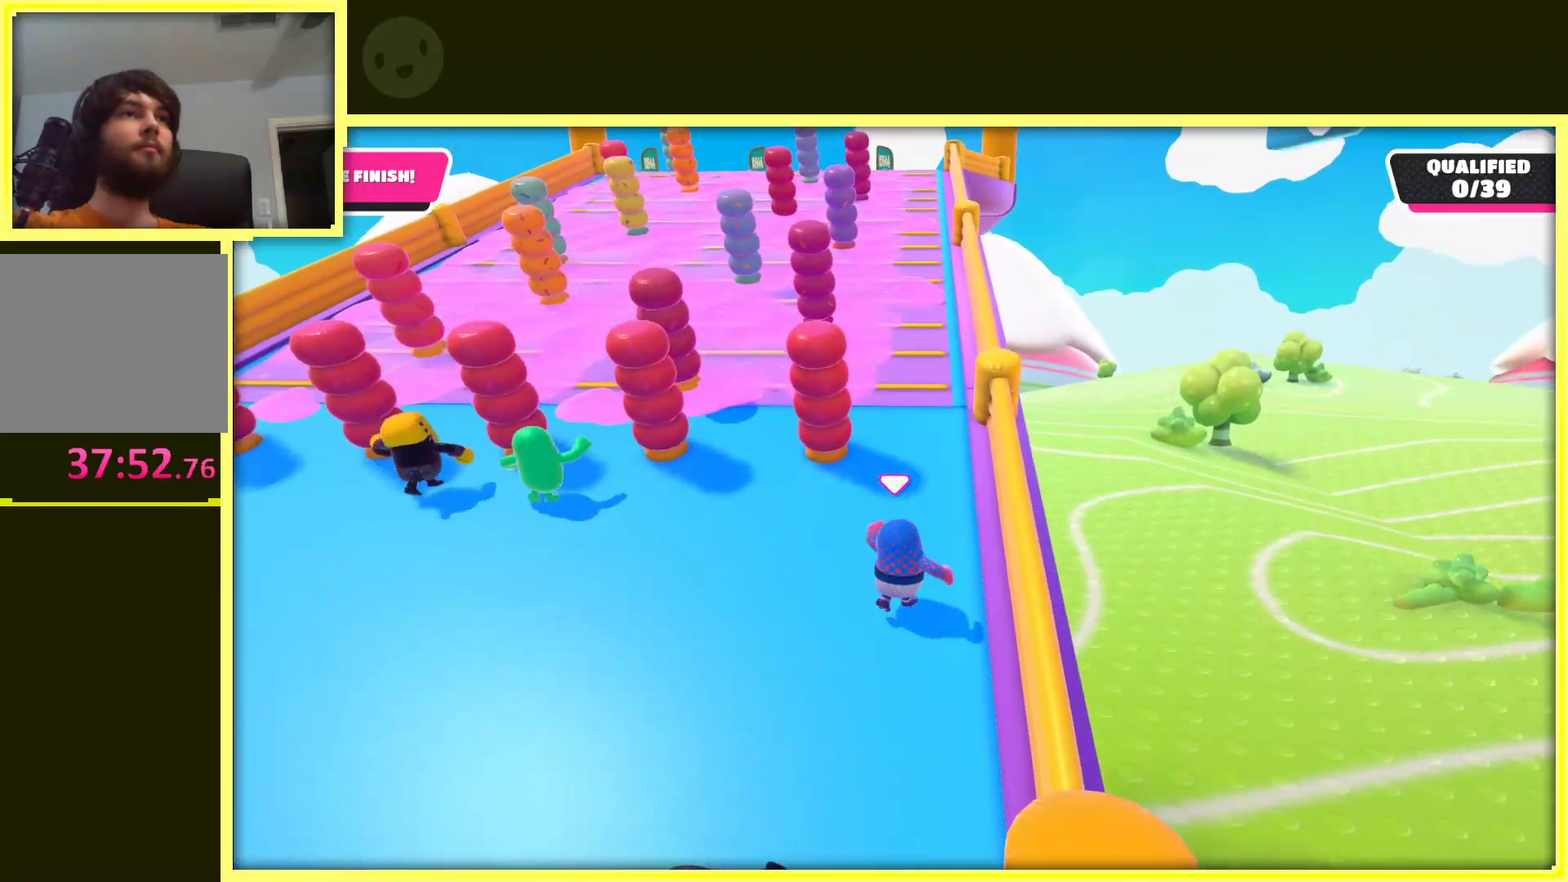
{"buttons": [], "left_stick": "up", "right_stick": "center", "events": [[67, "left_stick", "up"]]}
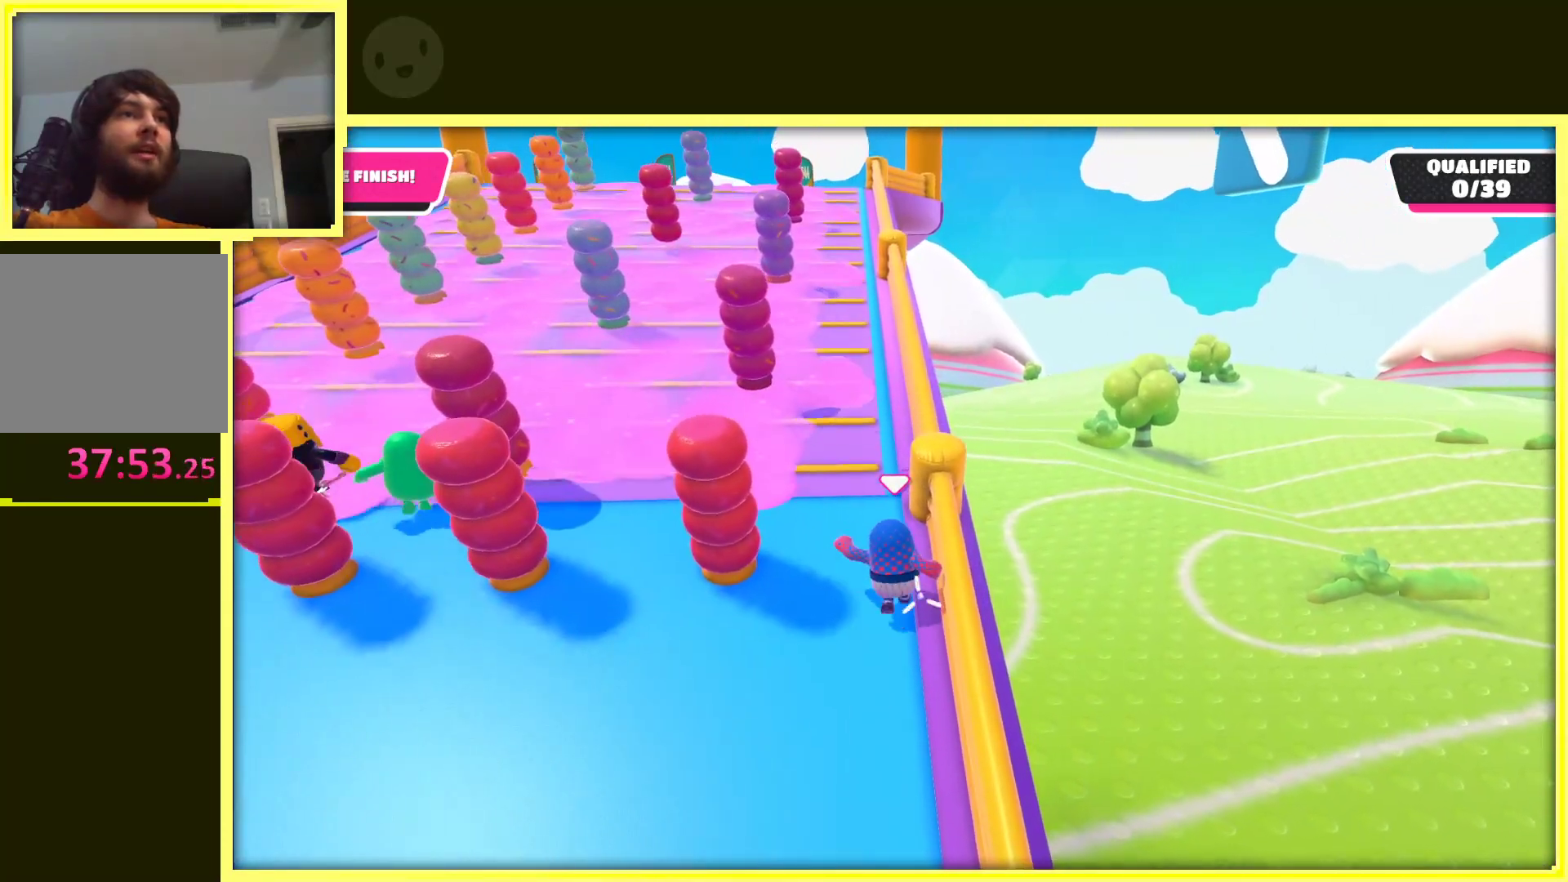
{"buttons": [], "left_stick": "up", "right_stick": "center", "events": [[200, "left_stick", "up-left"], [300, "left_stick", "up"]]}
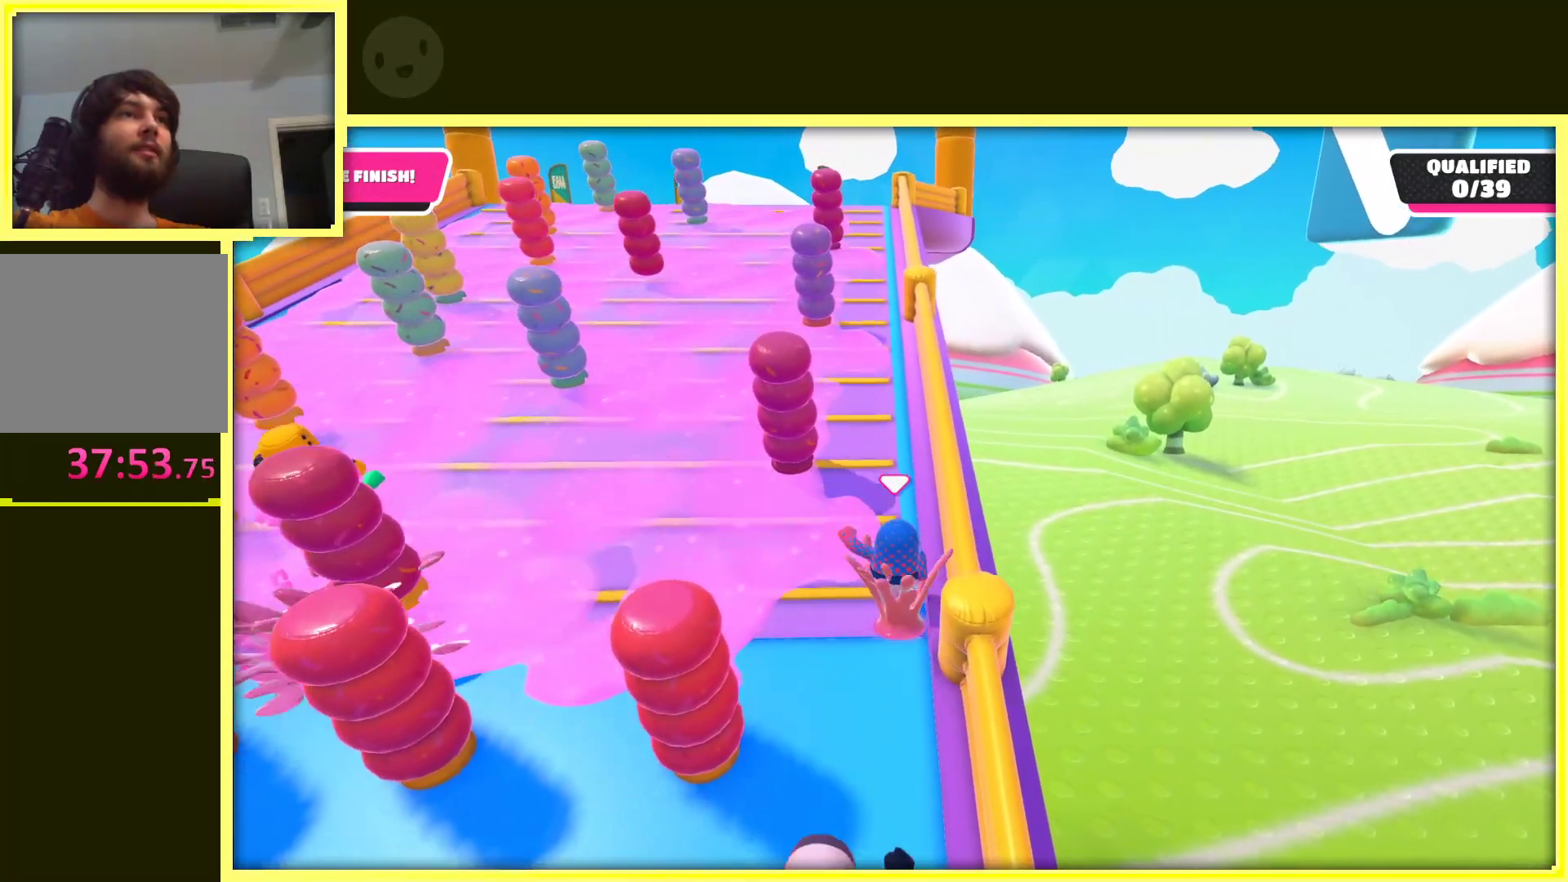
{"buttons": [], "left_stick": "up", "right_stick": "center", "events": [[50, "left_stick", "up-right"], [183, "left_stick", "up"]]}
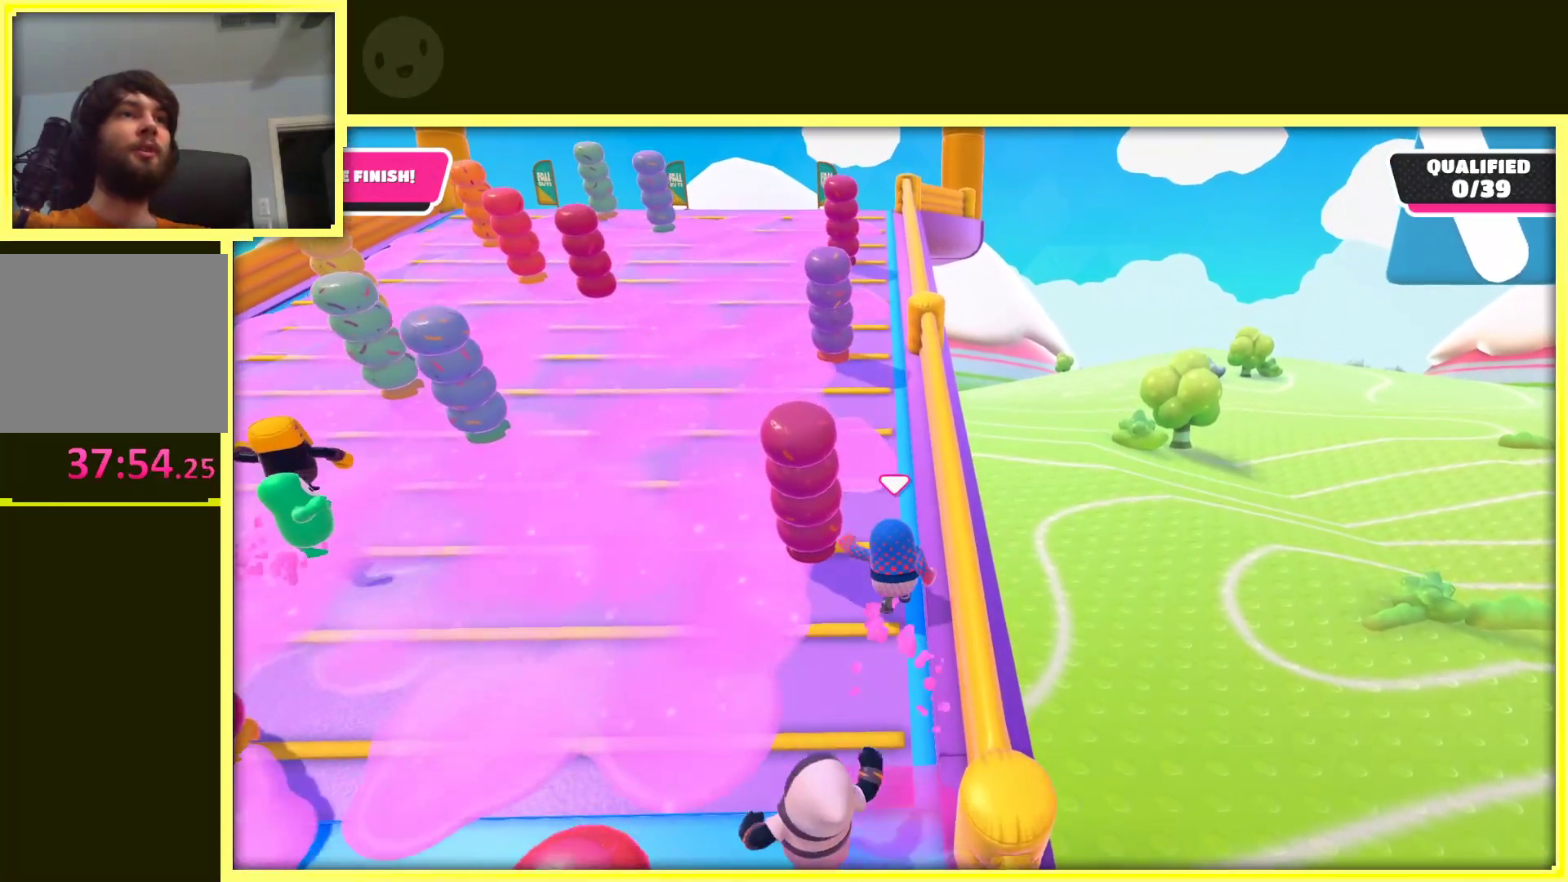
{"buttons": [], "left_stick": "up", "right_stick": "center", "events": []}
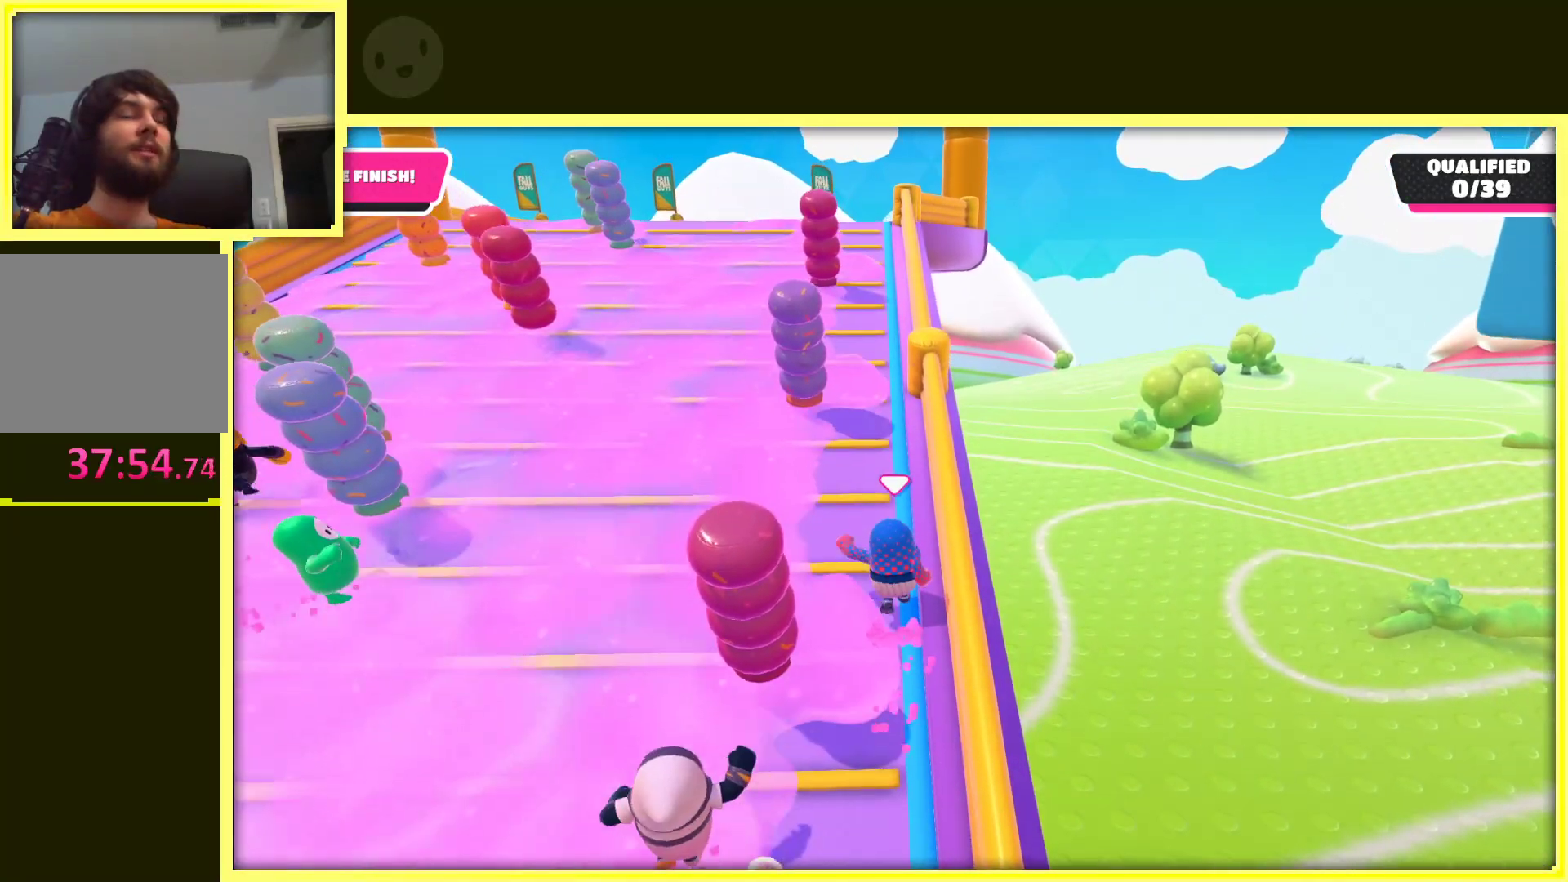
{"buttons": [], "left_stick": "up-left", "right_stick": "center", "events": [[350, "left_stick", "up-left"]]}
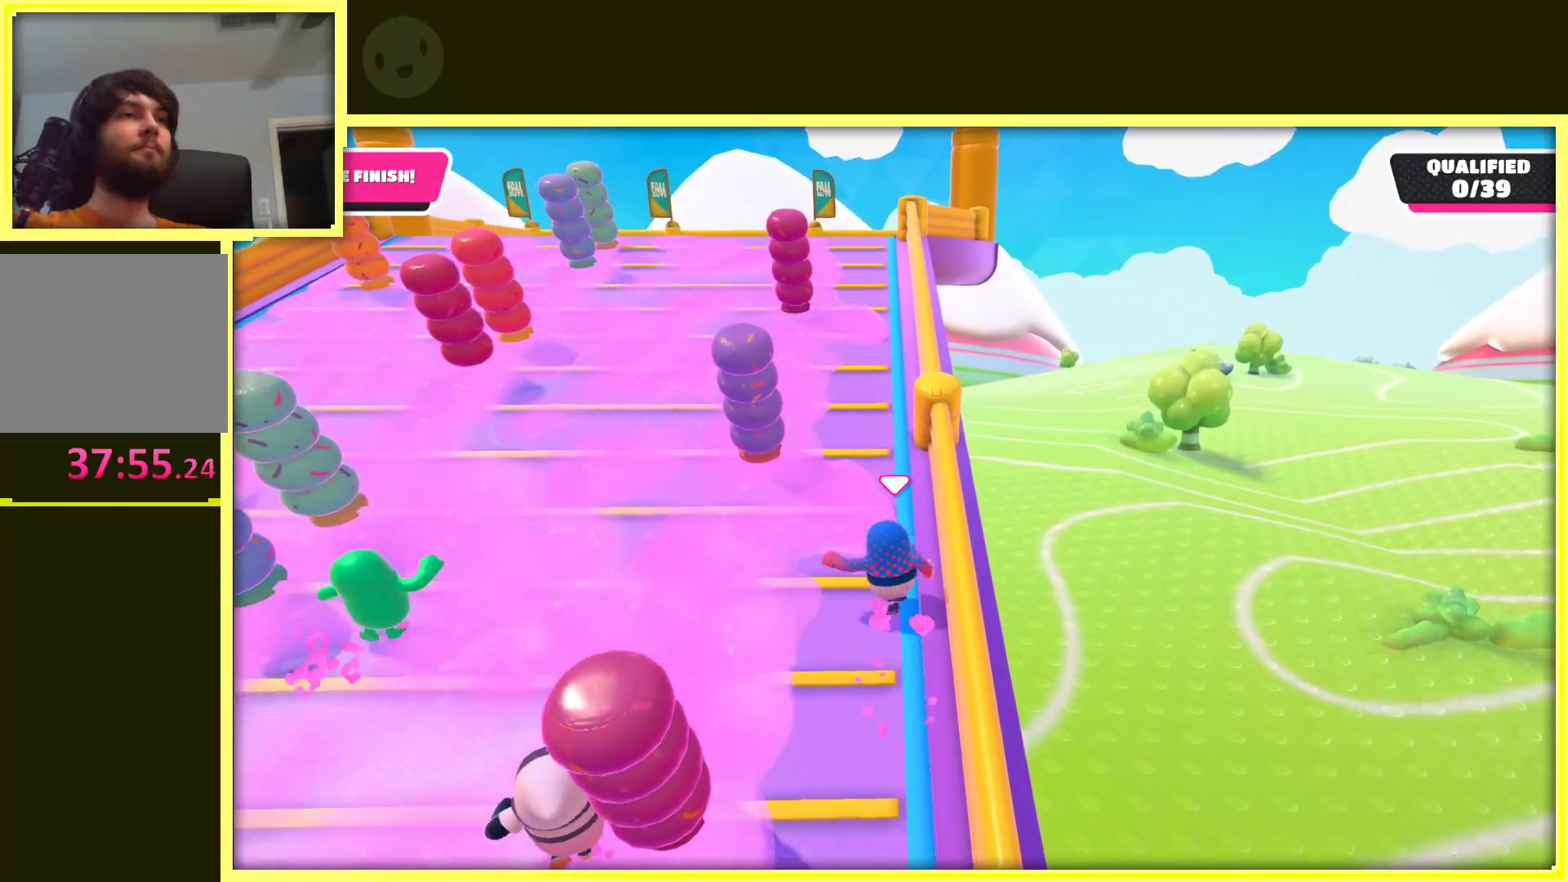
{"buttons": [], "left_stick": "up", "right_stick": "center", "events": [[17, "left_stick", "up"]]}
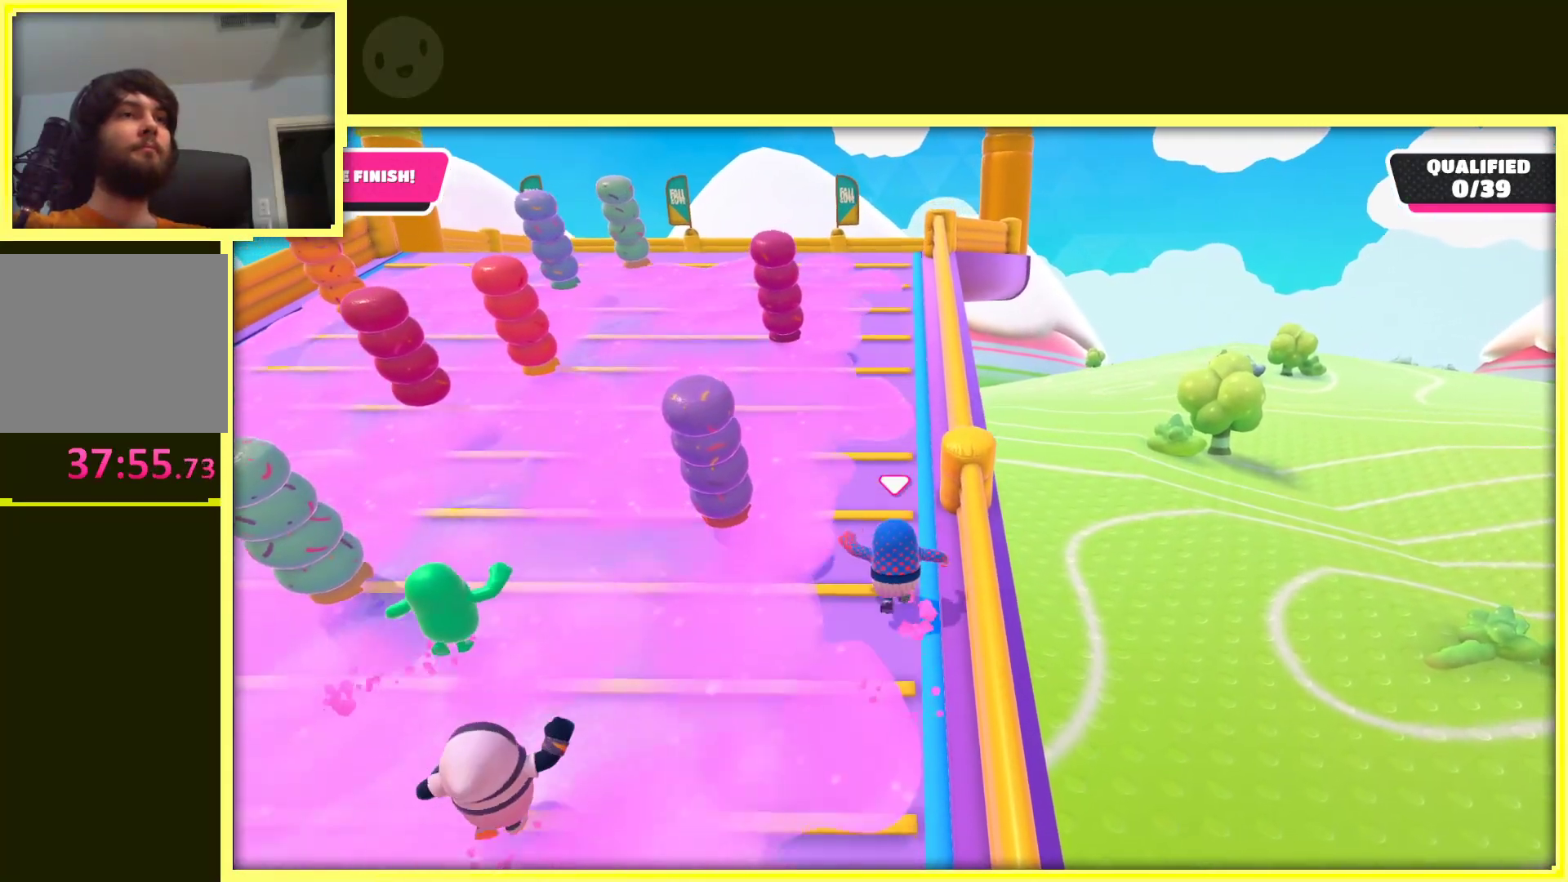
{"buttons": [], "left_stick": "up", "right_stick": "center", "events": [[200, "left_stick", "up-right"], [350, "left_stick", "up"]]}
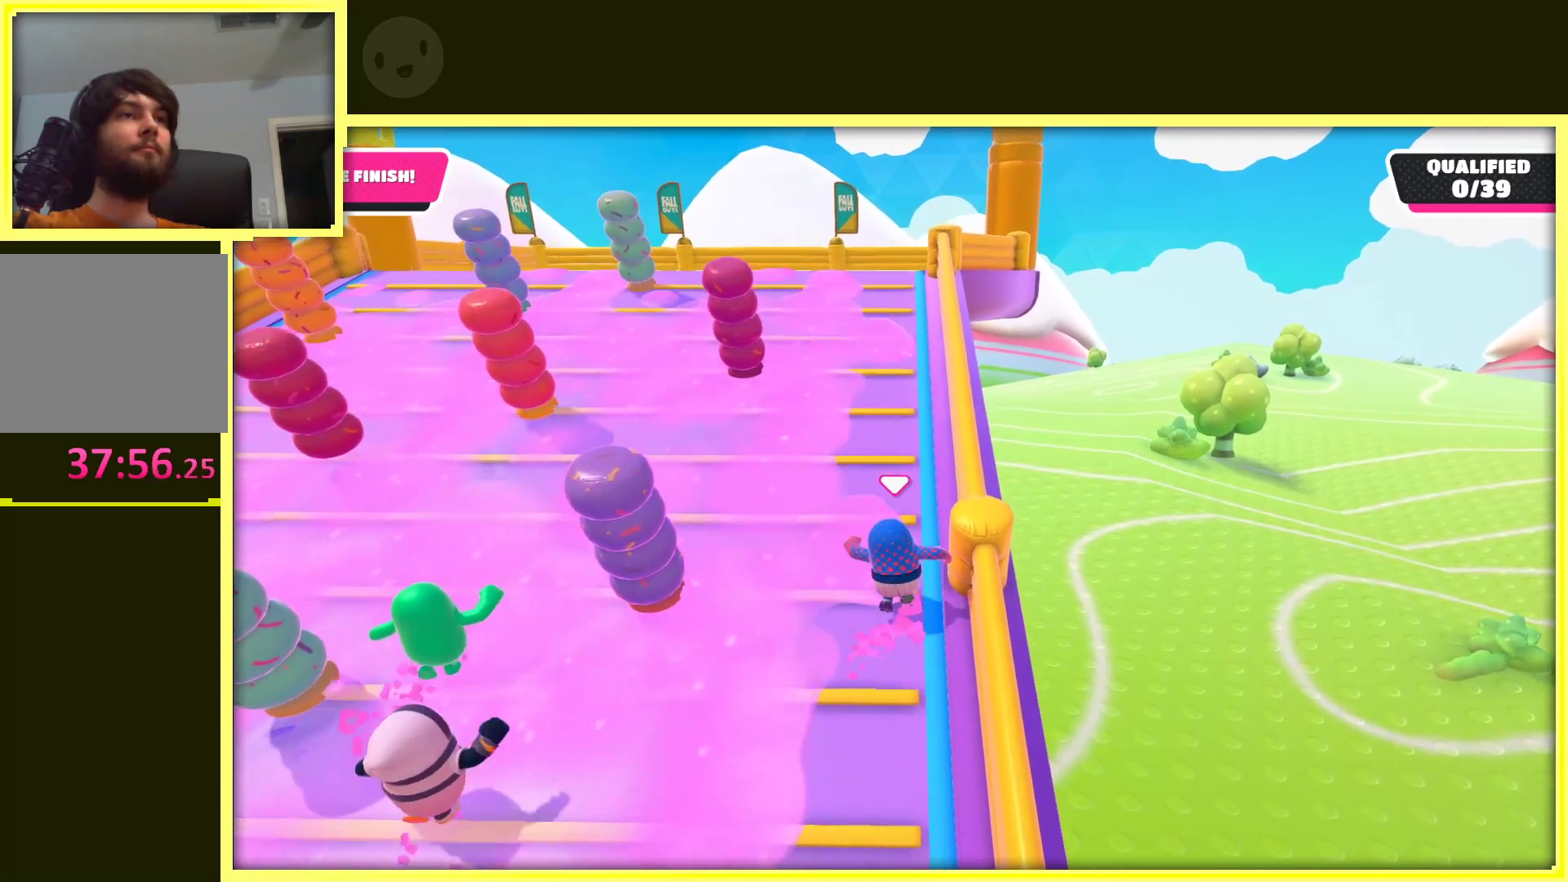
{"buttons": [], "left_stick": "up", "right_stick": "center", "events": []}
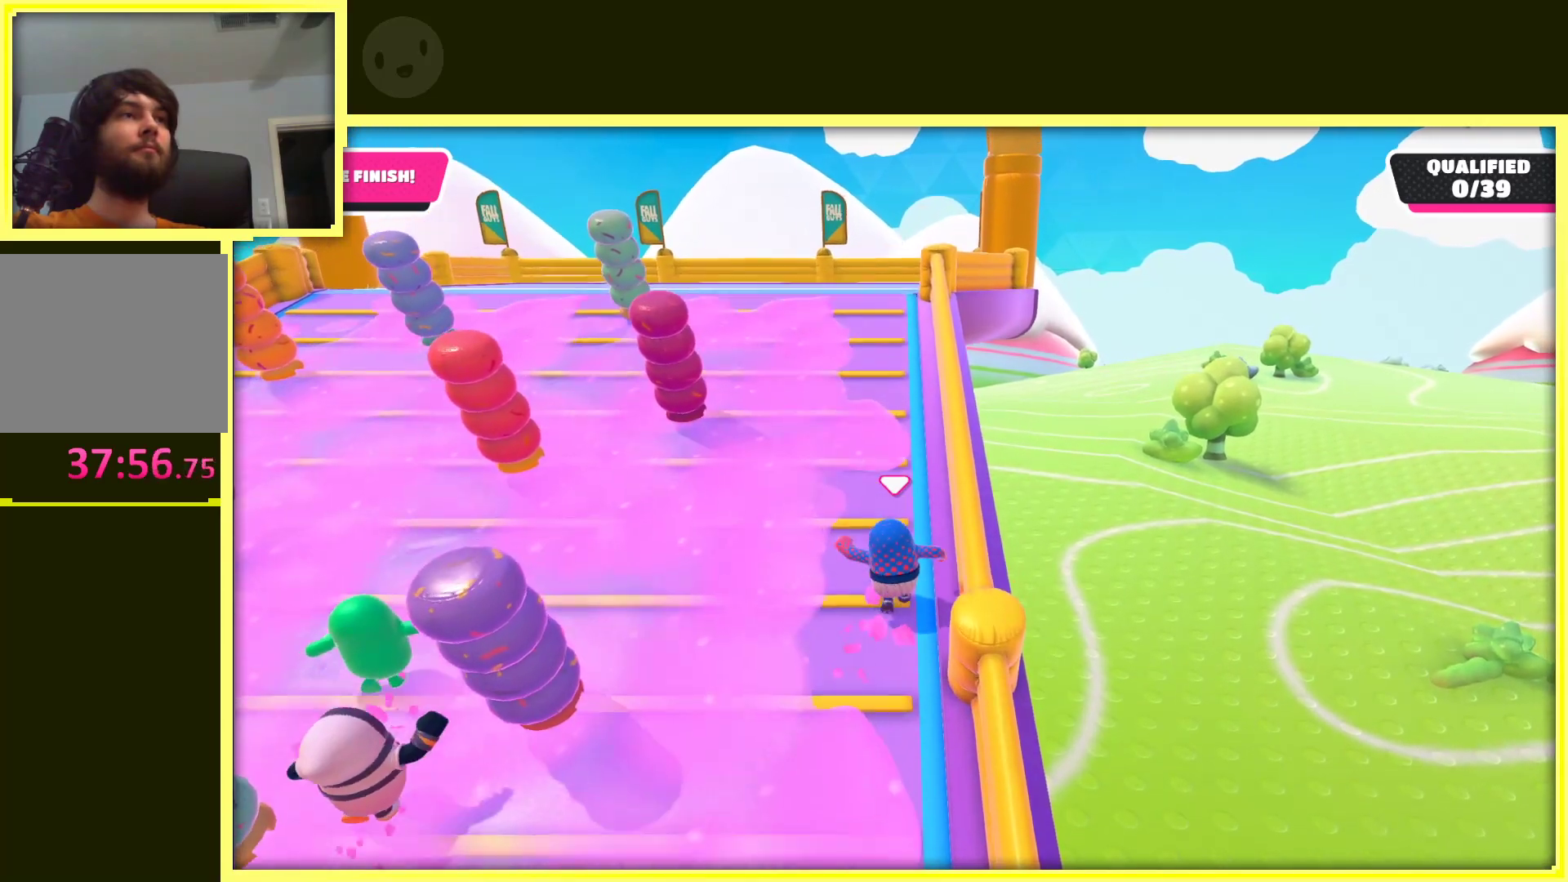
{"buttons": [], "left_stick": "up", "right_stick": "center", "events": []}
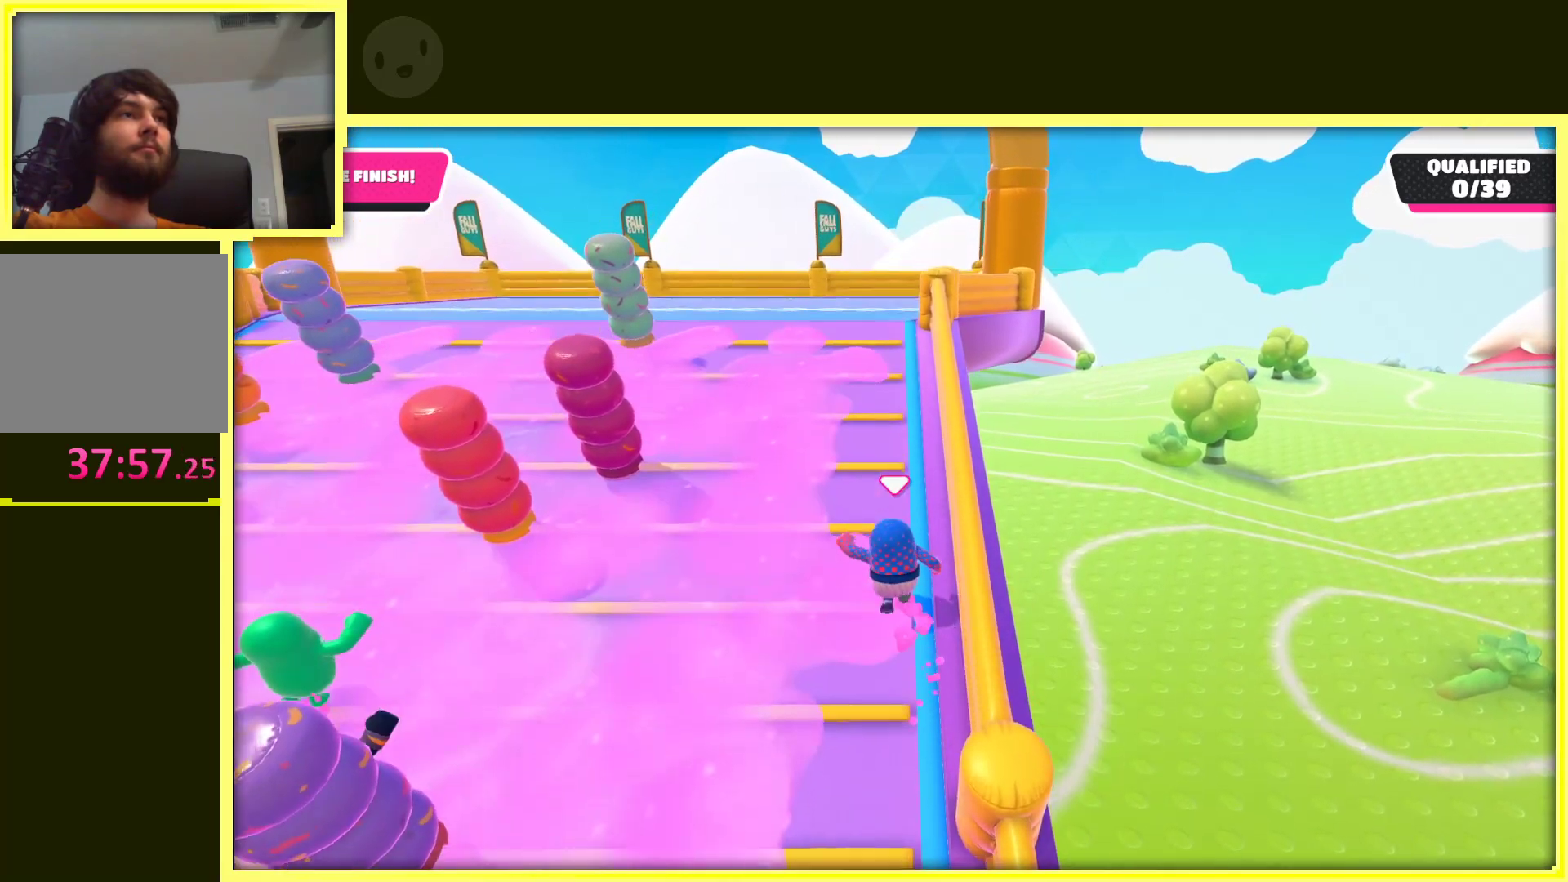
{"buttons": [], "left_stick": "up", "right_stick": "center", "events": []}
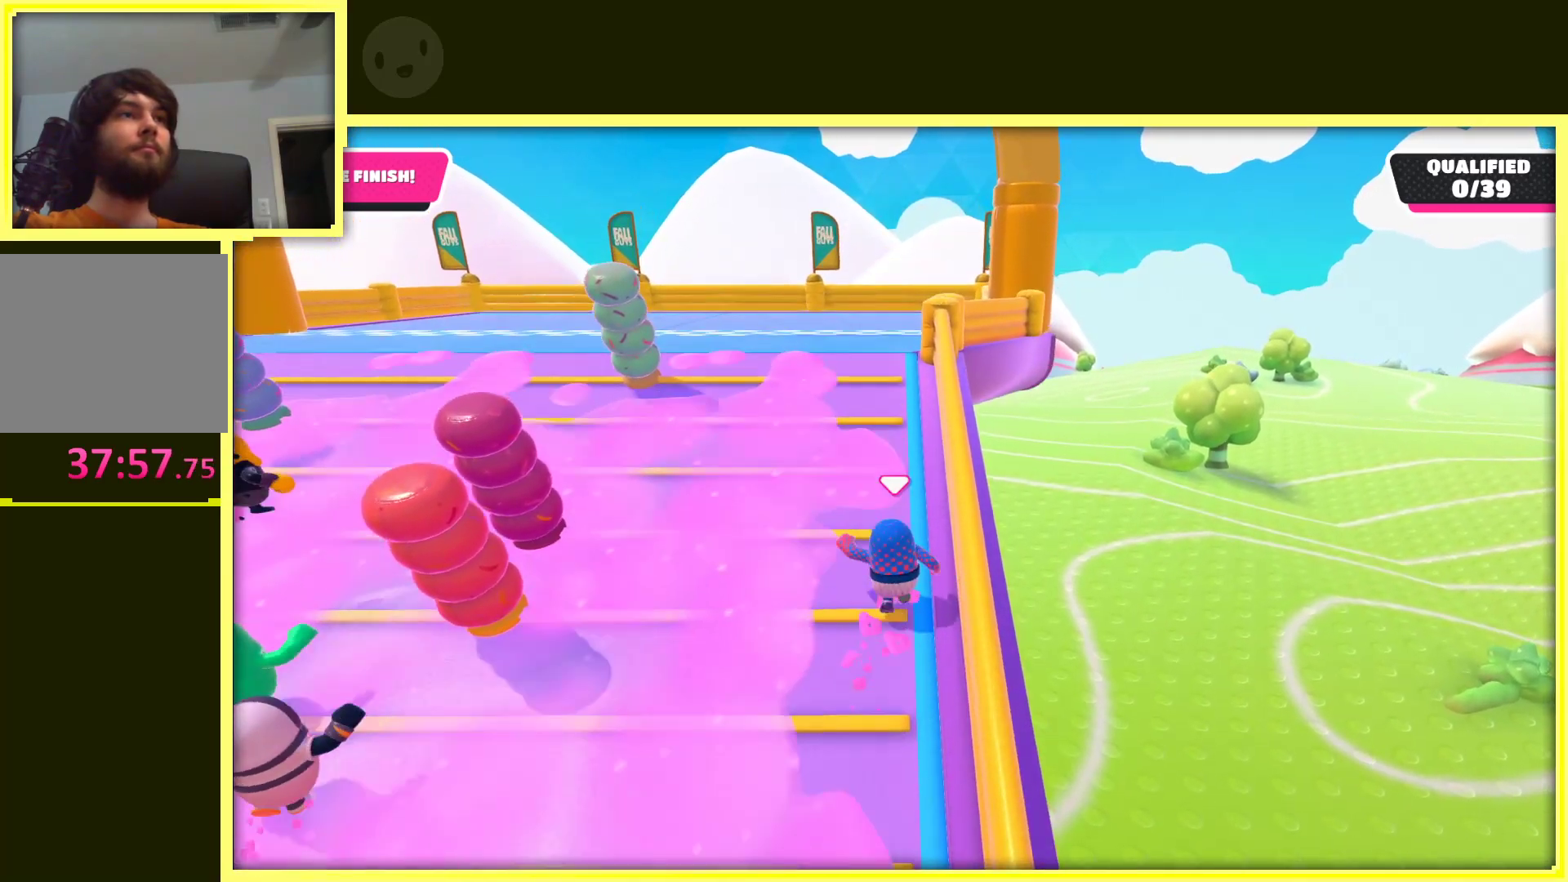
{"buttons": [], "left_stick": "up", "right_stick": "center", "events": []}
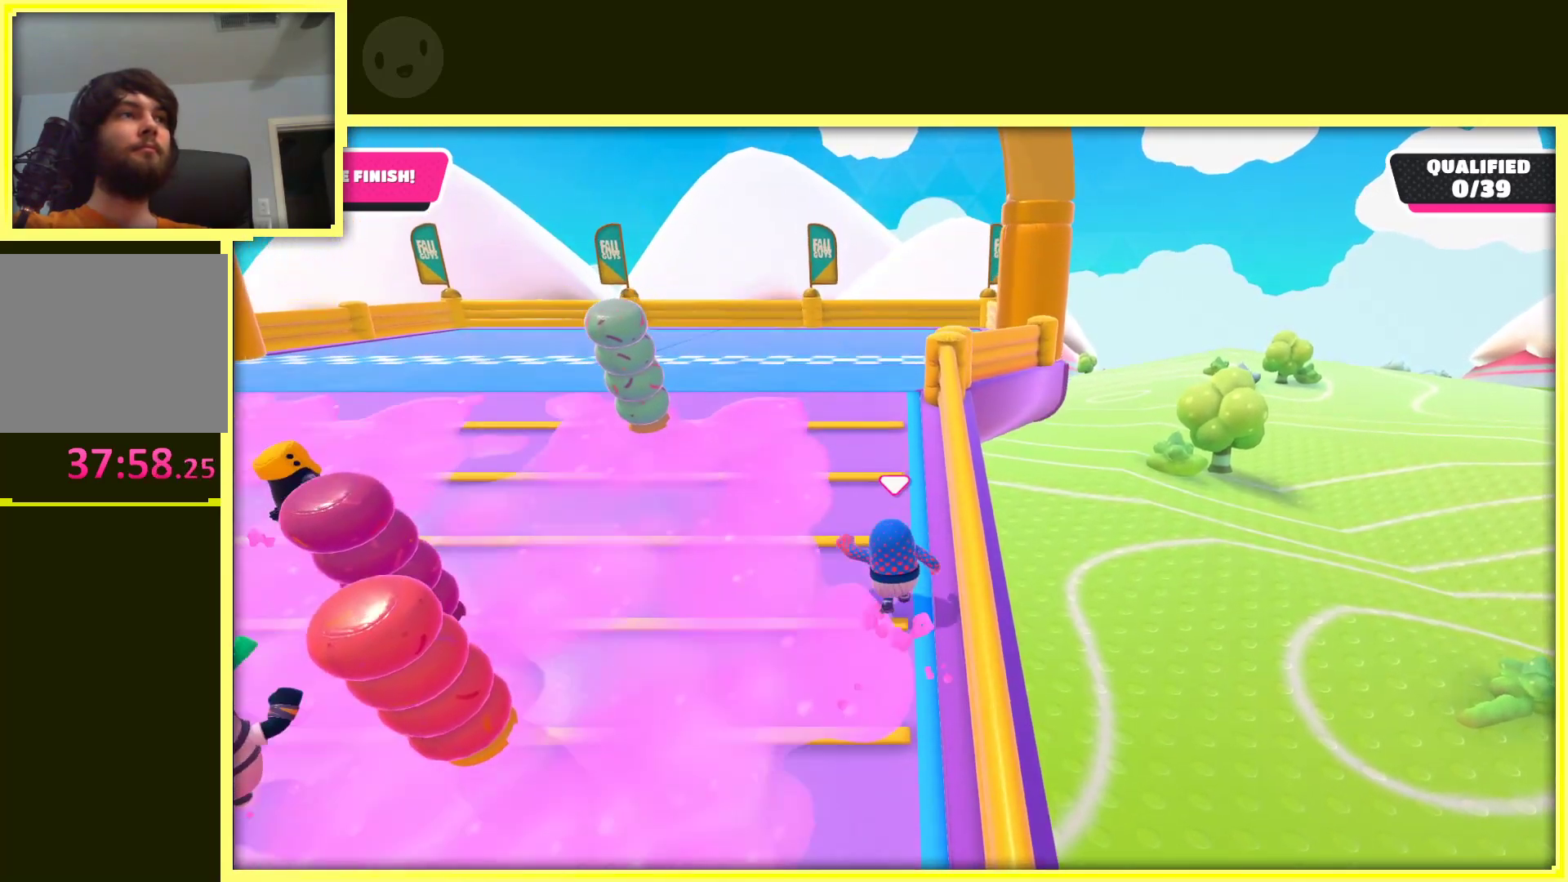
{"buttons": [], "left_stick": "up", "right_stick": "down", "events": [[250, "right_stick", "down"]]}
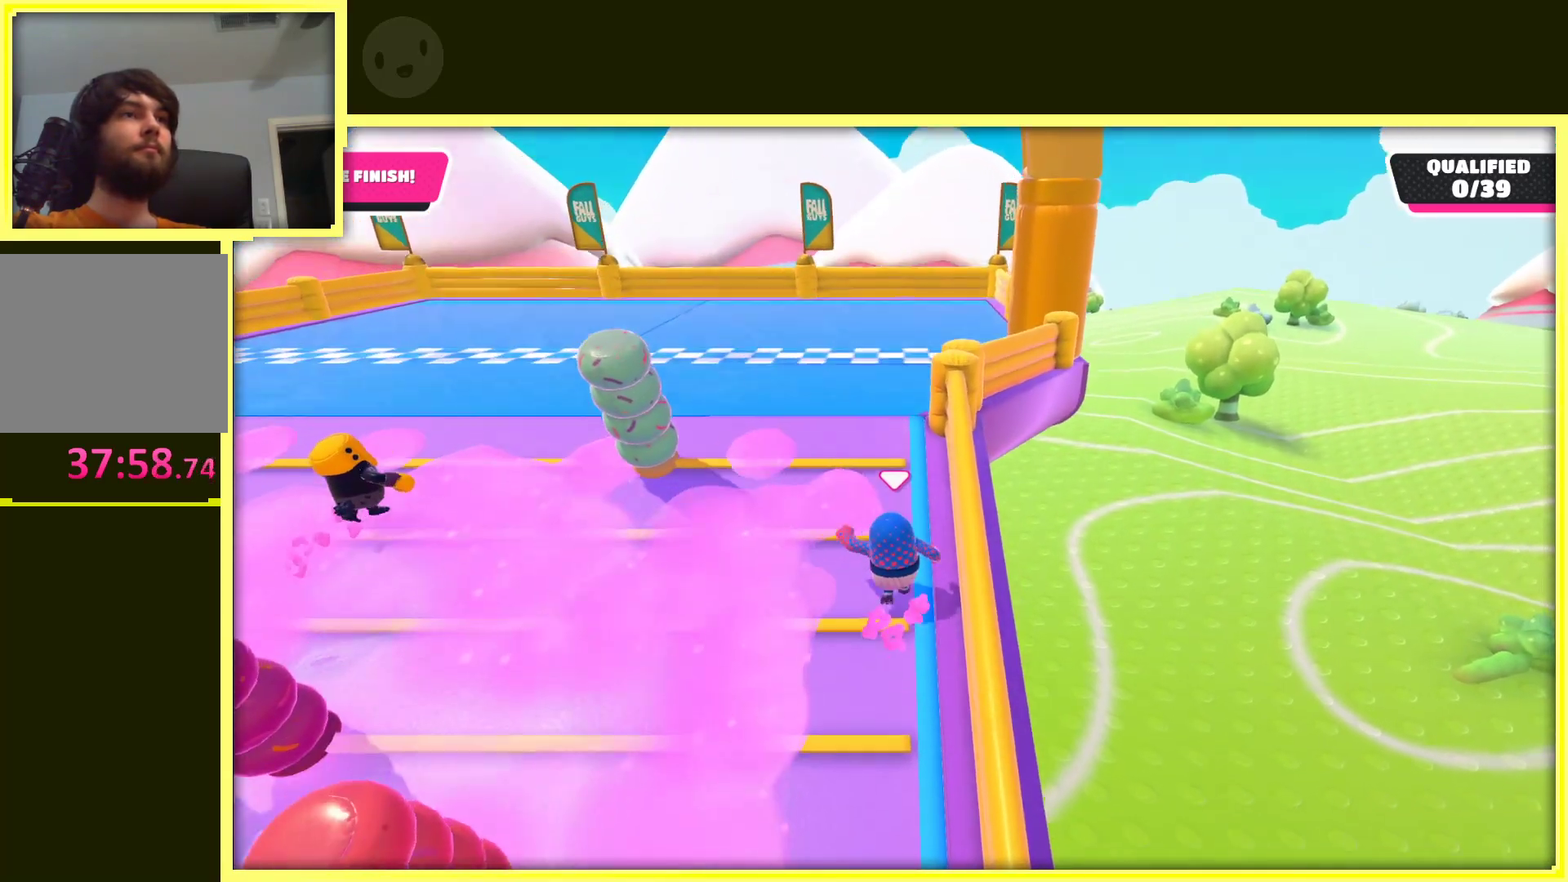
{"buttons": [], "left_stick": "up", "right_stick": "center", "events": [[433, "right_stick", "center"]]}
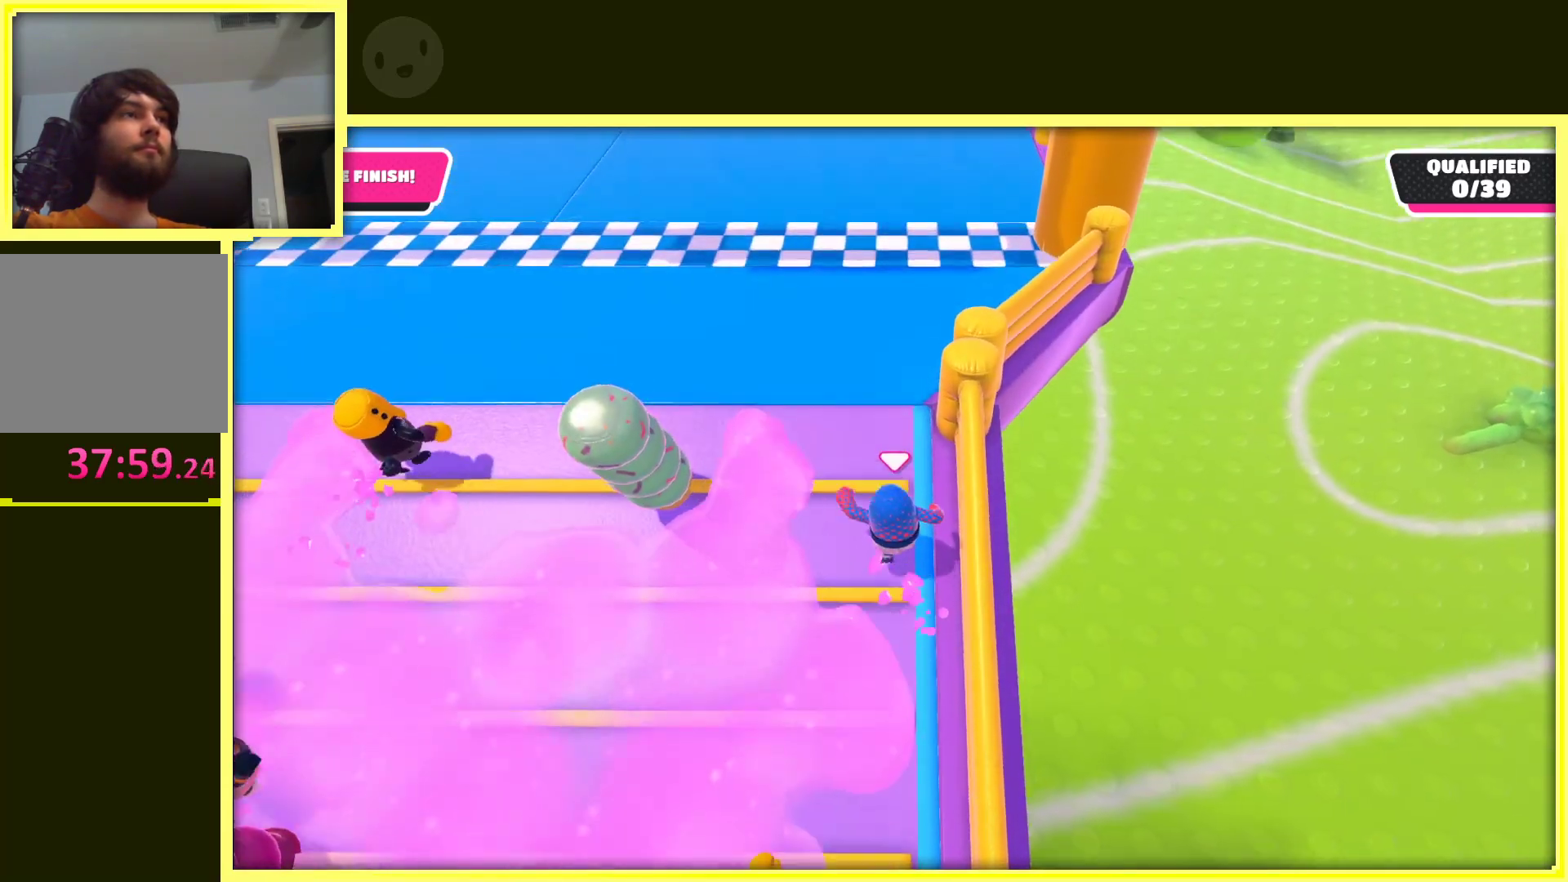
{"buttons": [], "left_stick": "up", "right_stick": "up-left", "events": [[400, "right_stick", "up-left"]]}
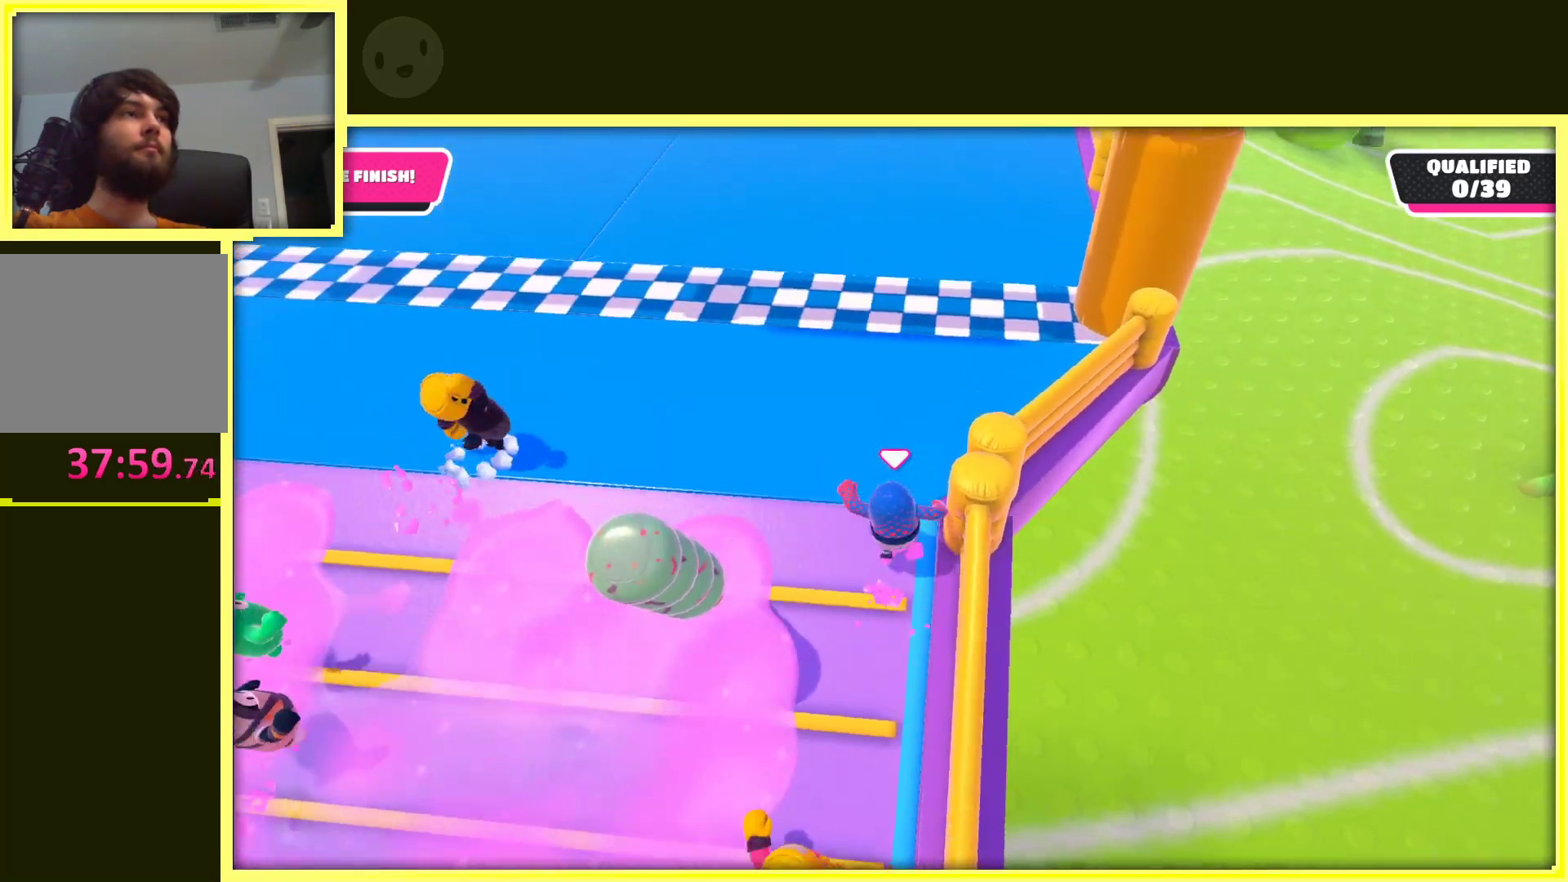
{"buttons": [], "left_stick": "up", "right_stick": "center", "events": [[100, "right_stick", "center"], [300, "left_stick", "up-right"], [433, "left_stick", "up"]]}
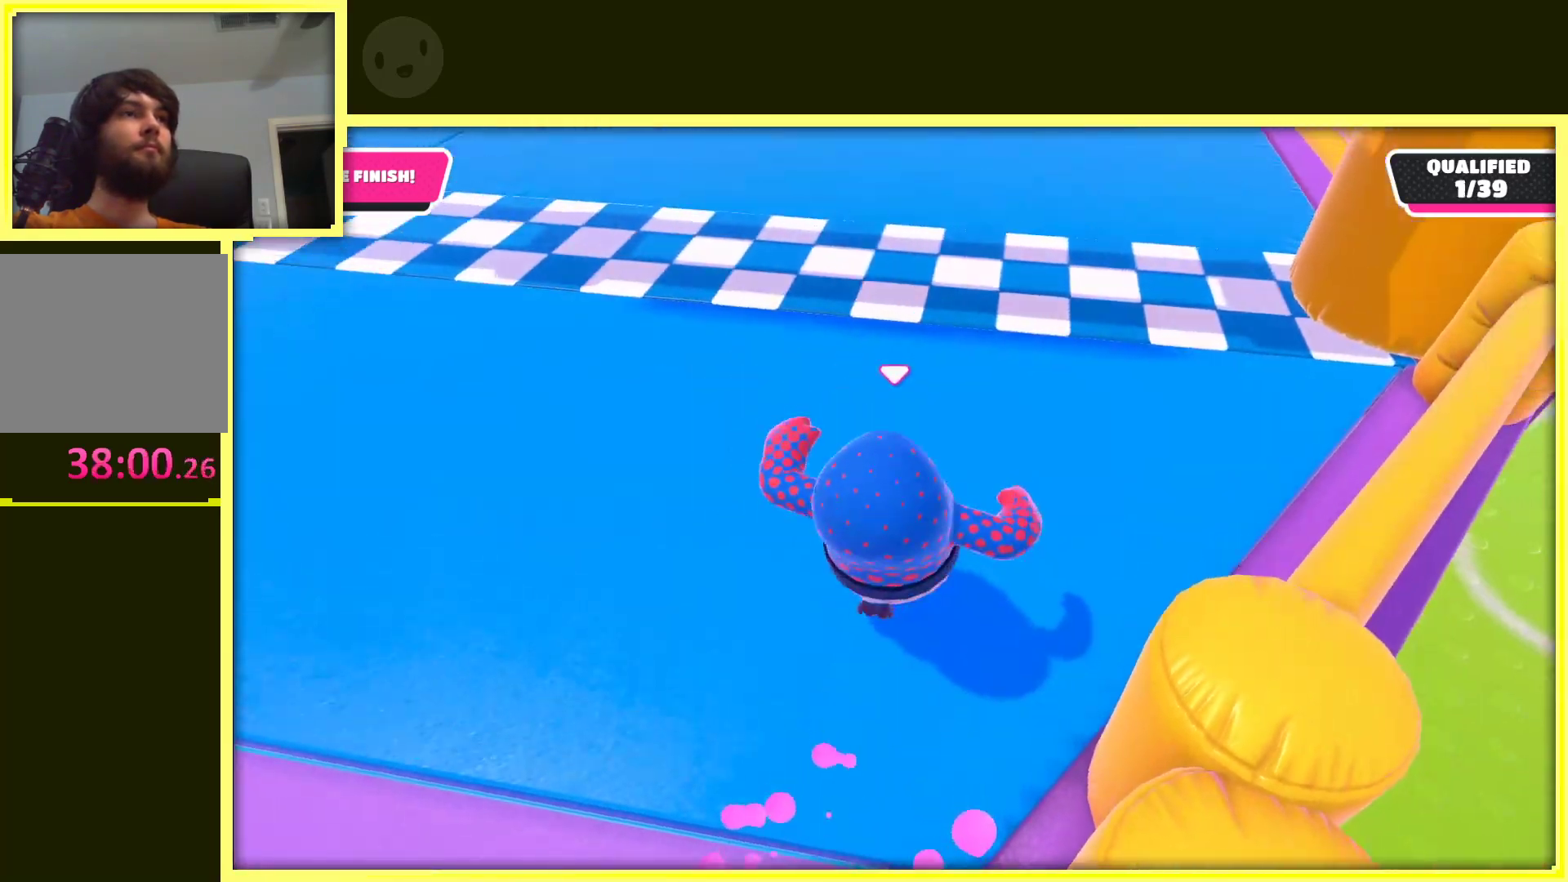
{"buttons": [], "left_stick": "up", "right_stick": "center", "events": [[17, "X", "down"], [233, "X", "up"]]}
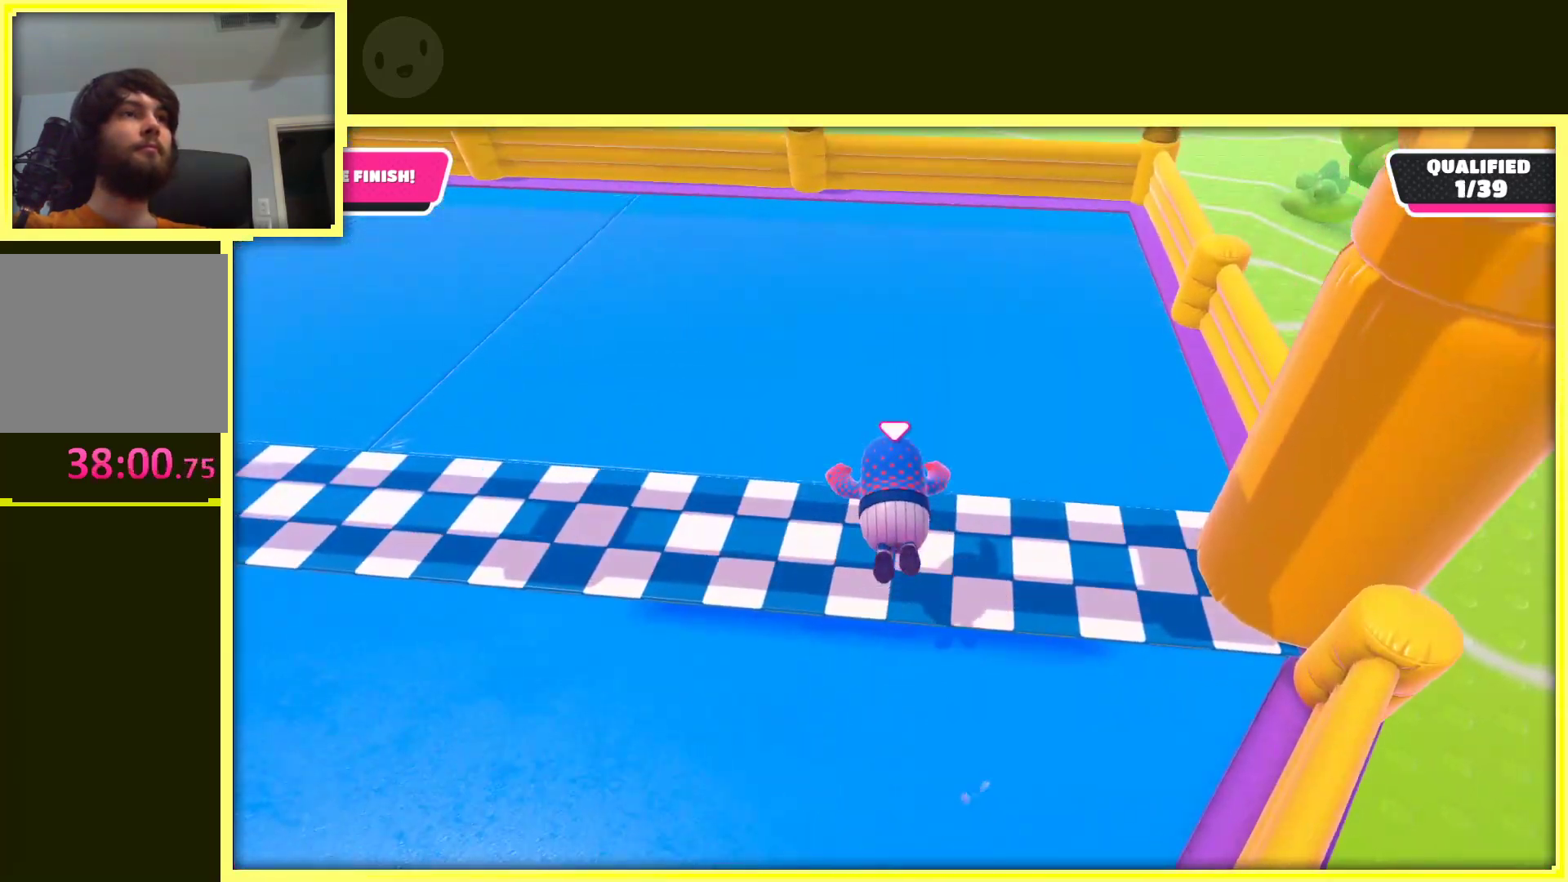
{"buttons": [], "left_stick": "center", "right_stick": "center", "events": [[350, "left_stick", "center"]]}
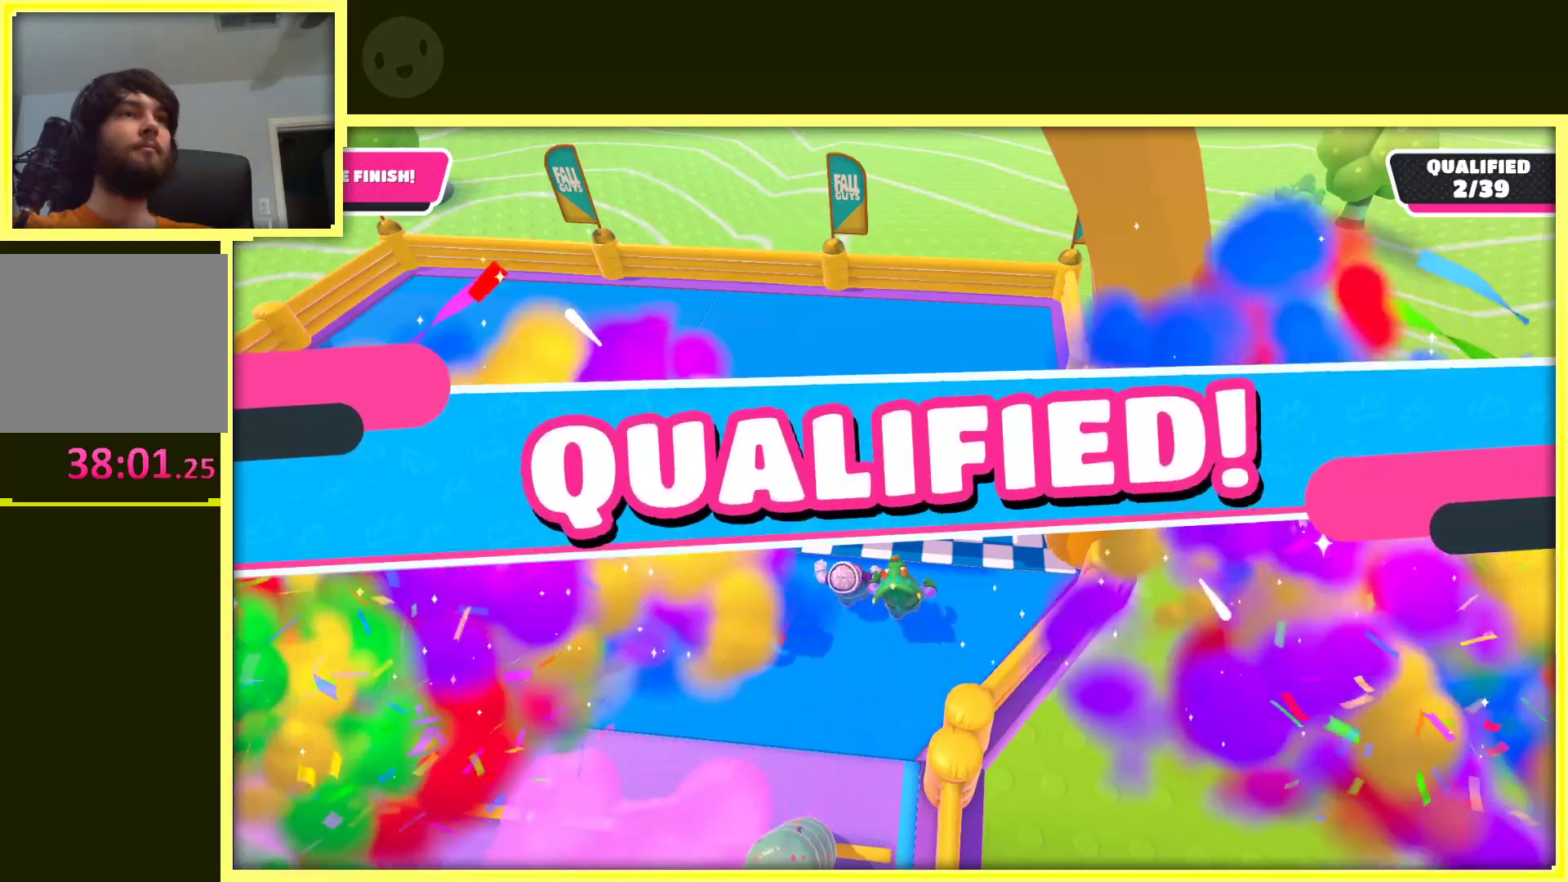
{"buttons": [], "left_stick": "center", "right_stick": "center", "events": []}
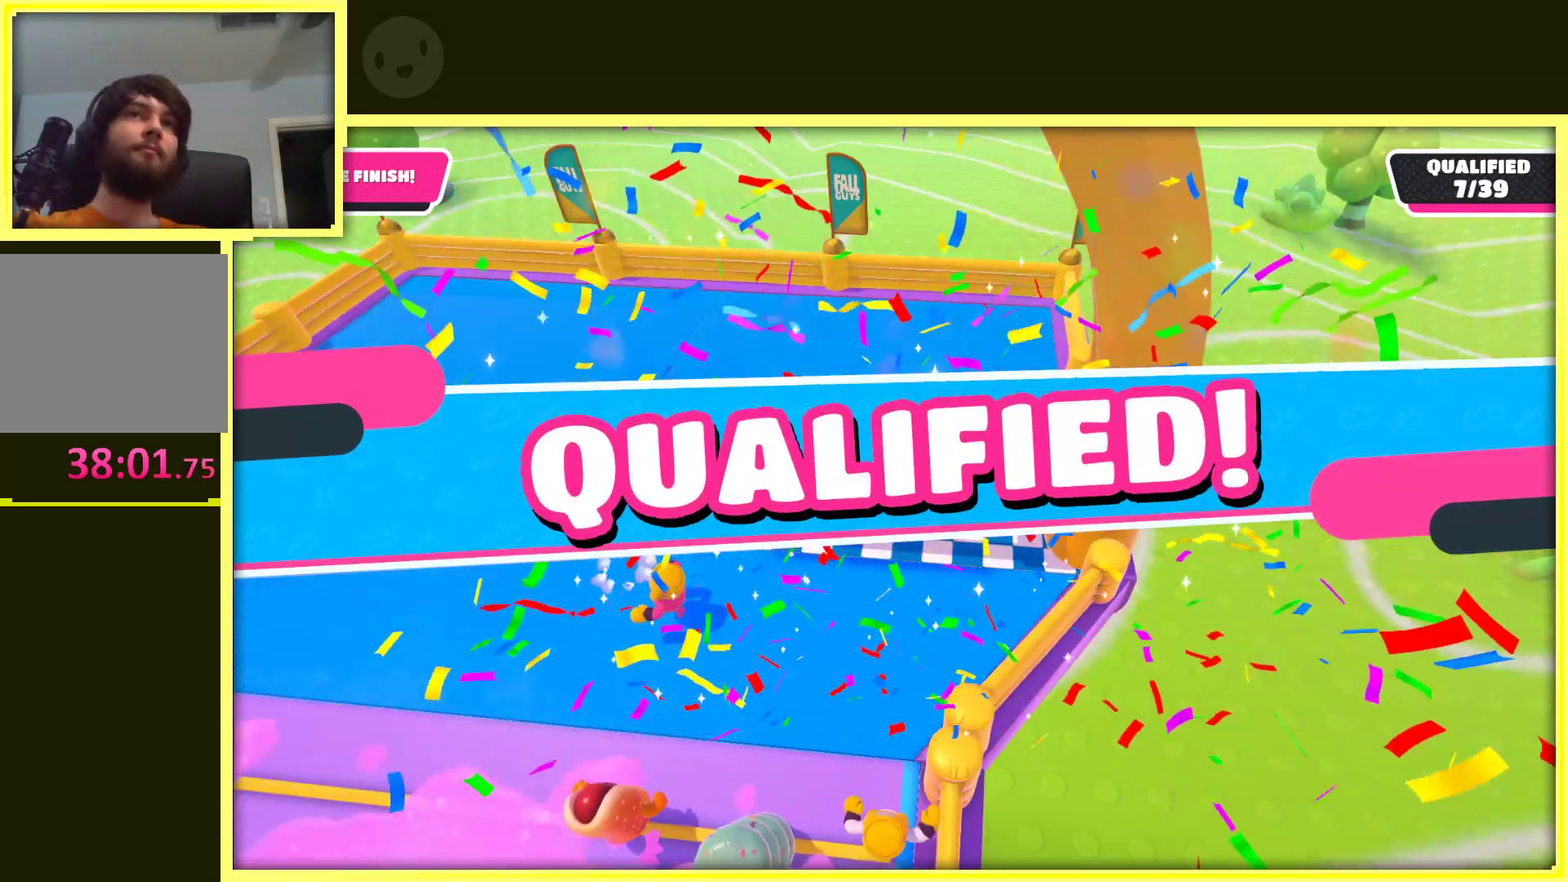
{"buttons": [], "left_stick": "center", "right_stick": "center", "events": []}
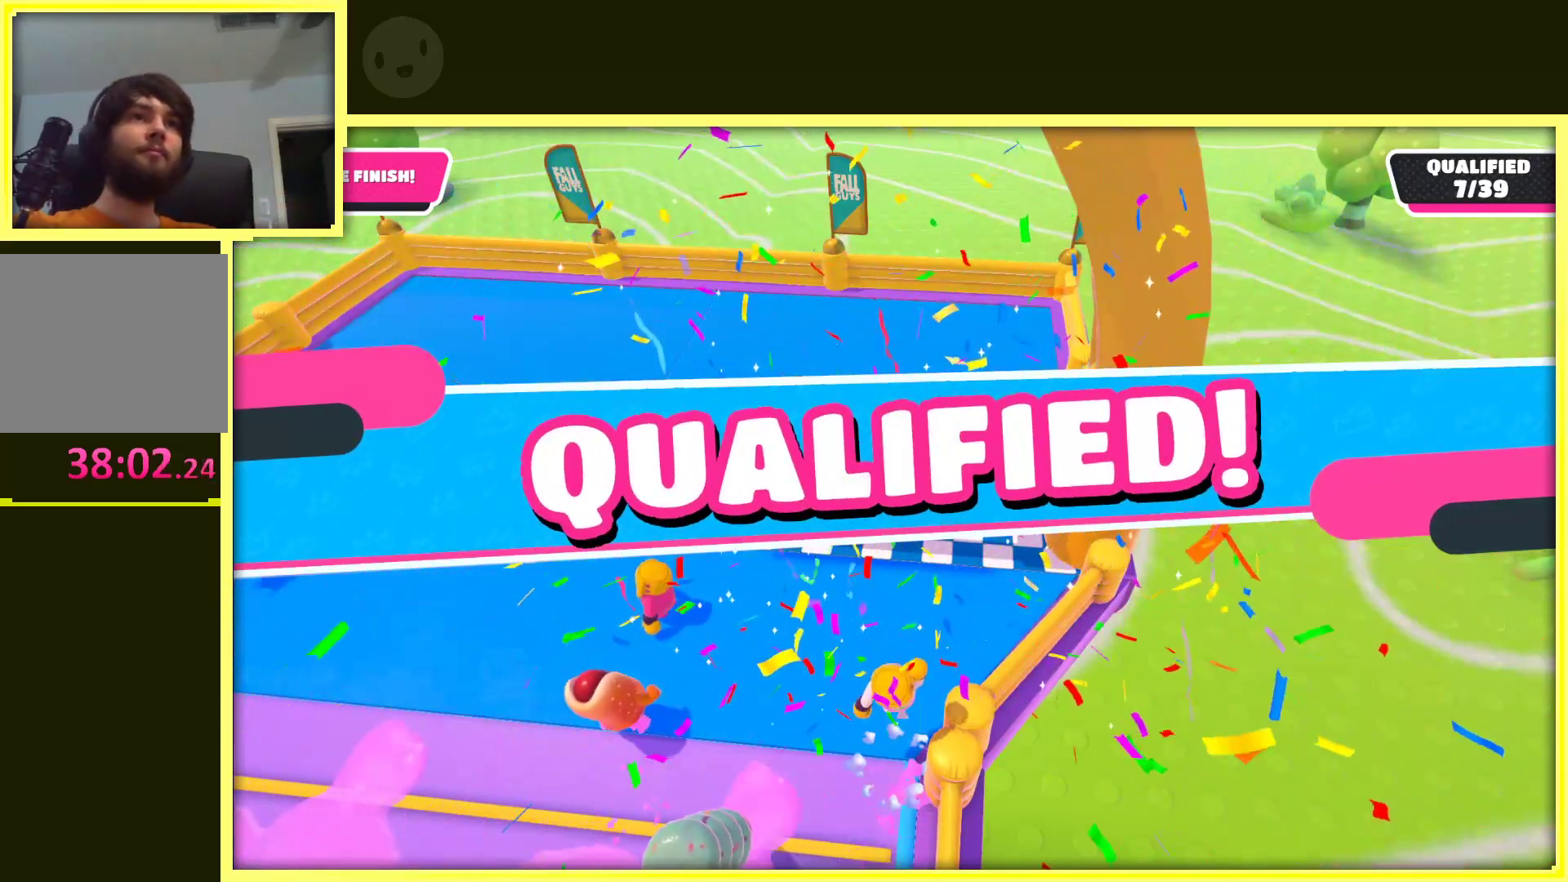
{"buttons": [], "left_stick": "center", "right_stick": "center", "events": []}
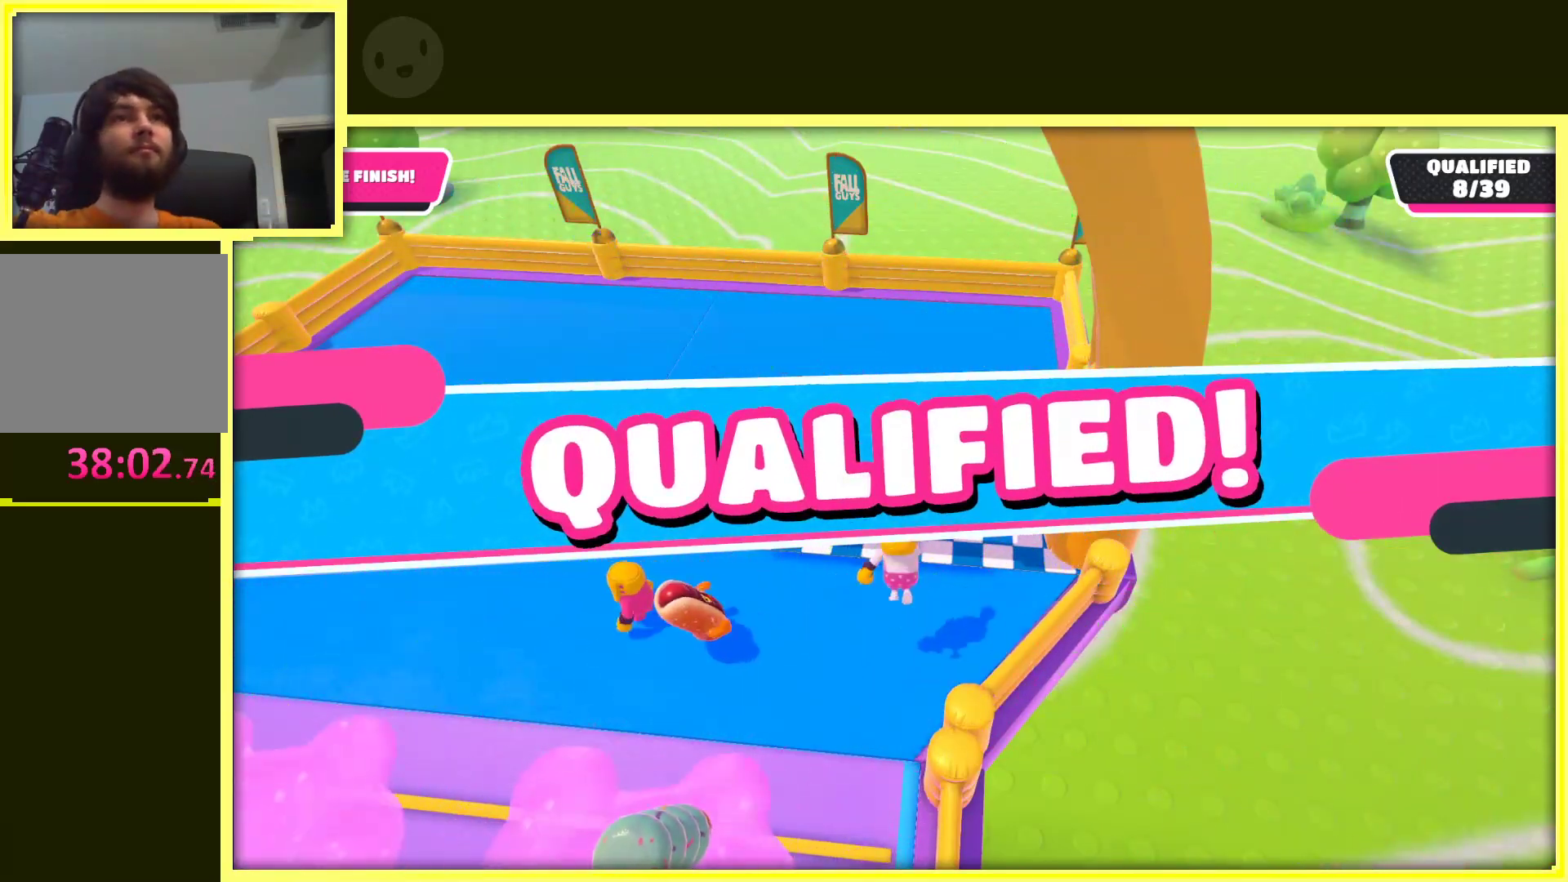
{"buttons": [], "left_stick": "center", "right_stick": "center", "events": []}
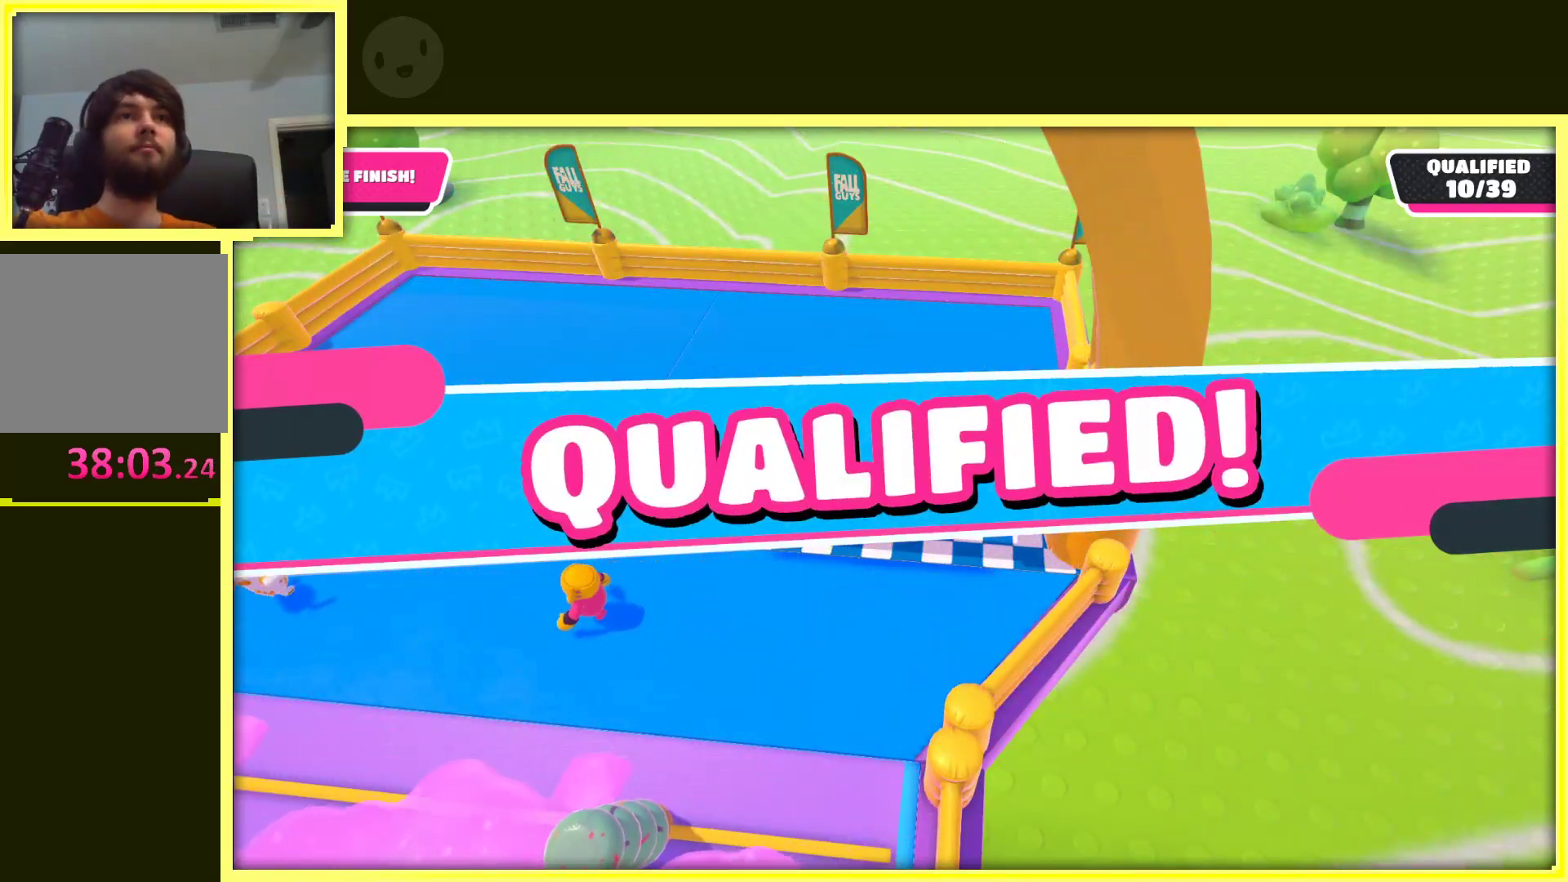
{"buttons": [], "left_stick": "center", "right_stick": "center", "events": []}
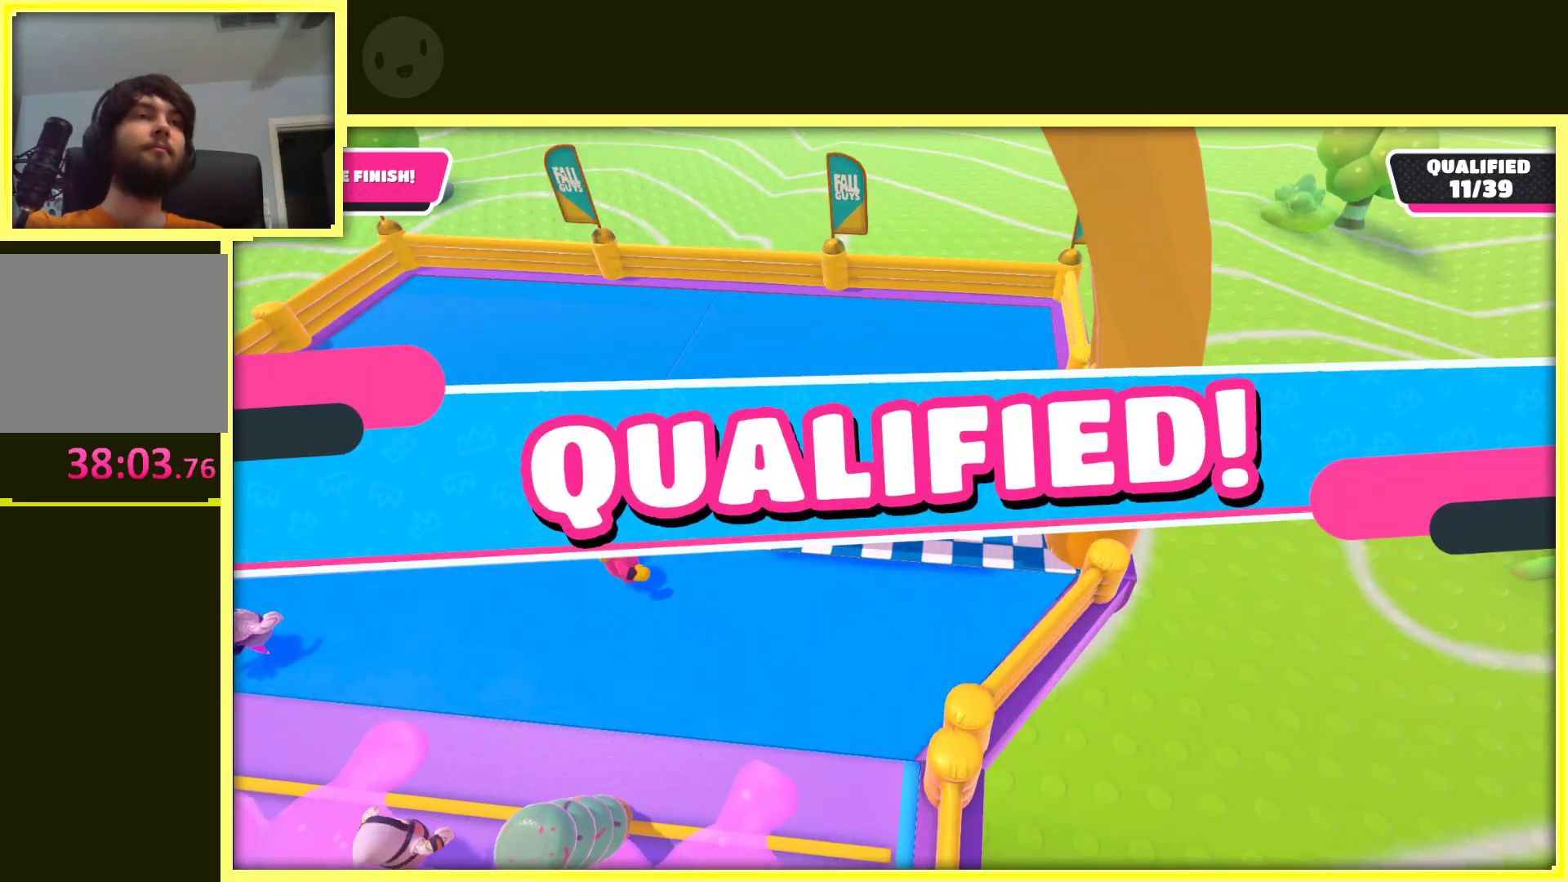
{"buttons": [], "left_stick": "center", "right_stick": "center", "events": []}